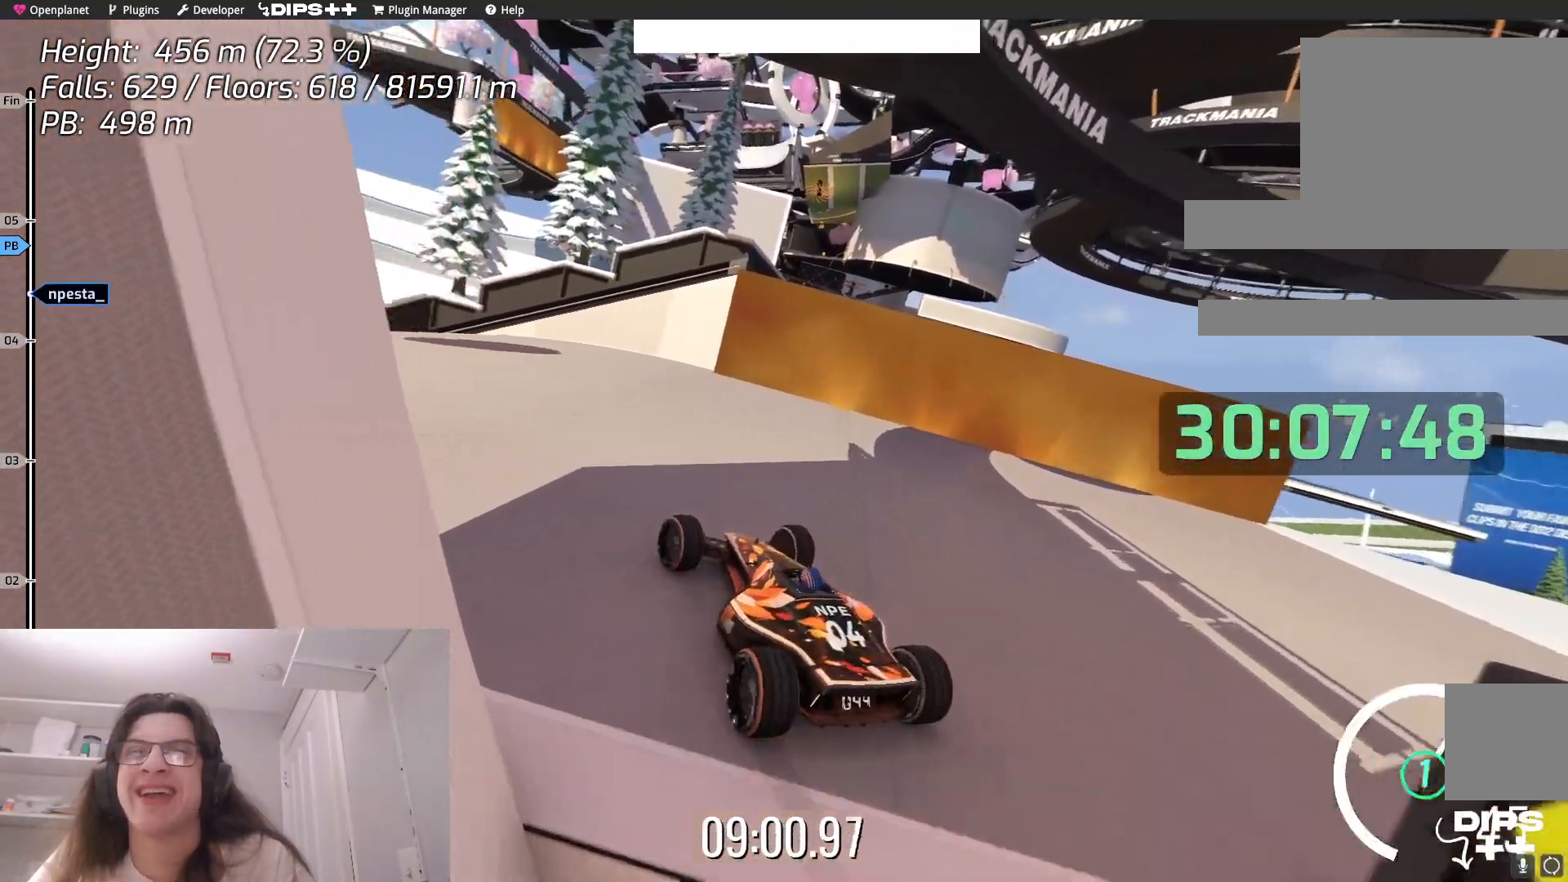
Gameplay with keyboard; each line is a JSON object with the keys held at the frame after it. "events" lists presses ("down") and releases ("up") of "down", "left", "right" and "up" between this image and that frame as [ms after this image, input, new state], when the widget could be followed in between. No other keys are recorded. Mouse input is not recorded.
{"keys": ["up"], "events": [[50, "up", "up"], [350, "up", "down"], [417, "left", "up"]]}
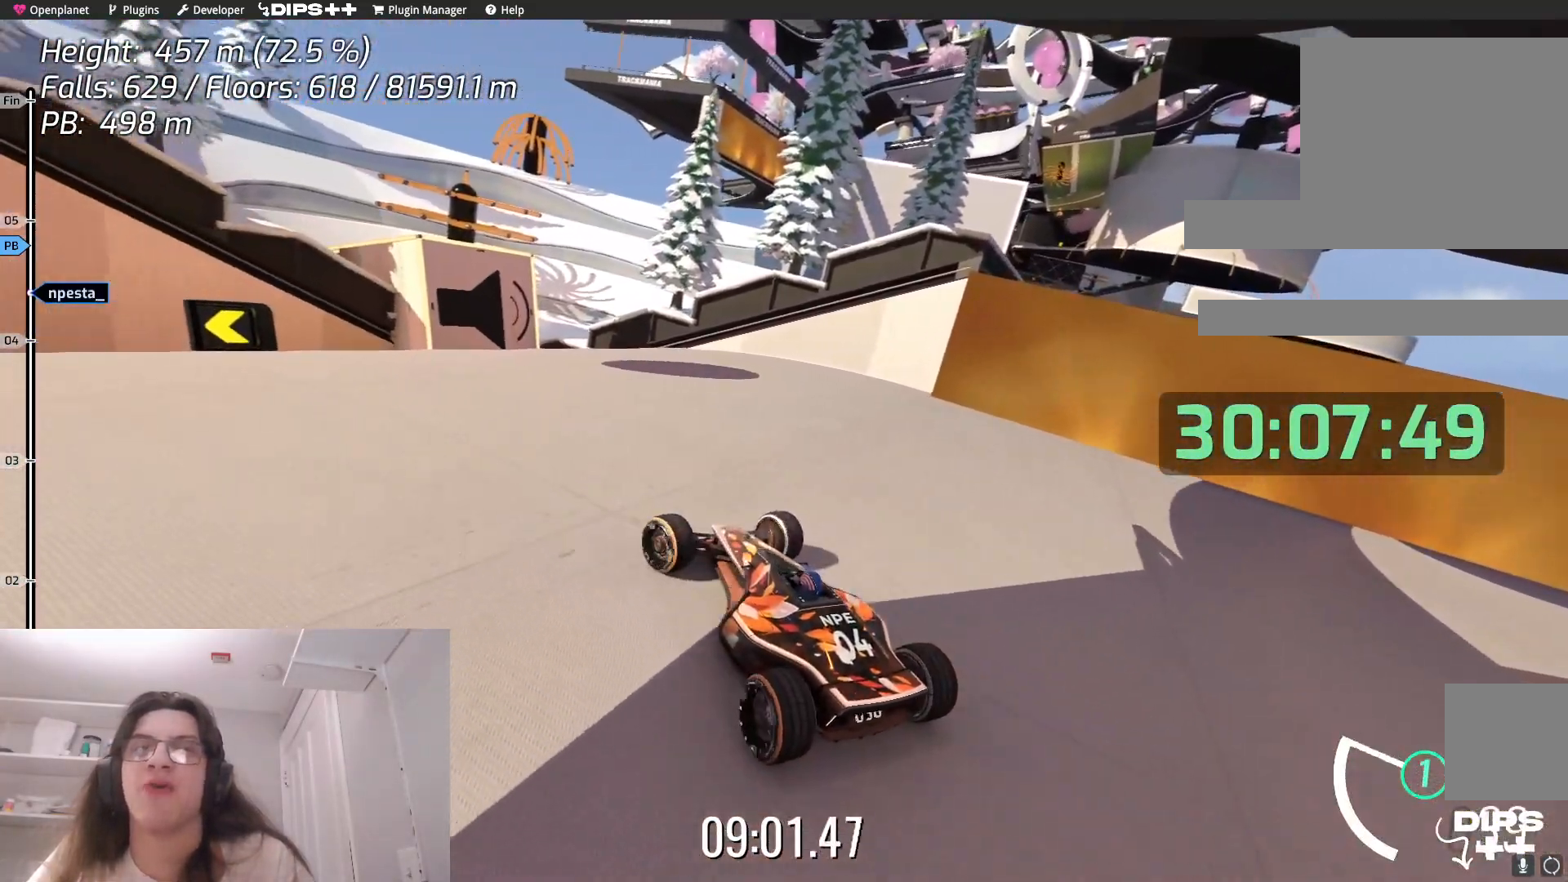
{"keys": ["up"], "events": [[200, "up", "up"], [383, "up", "down"]]}
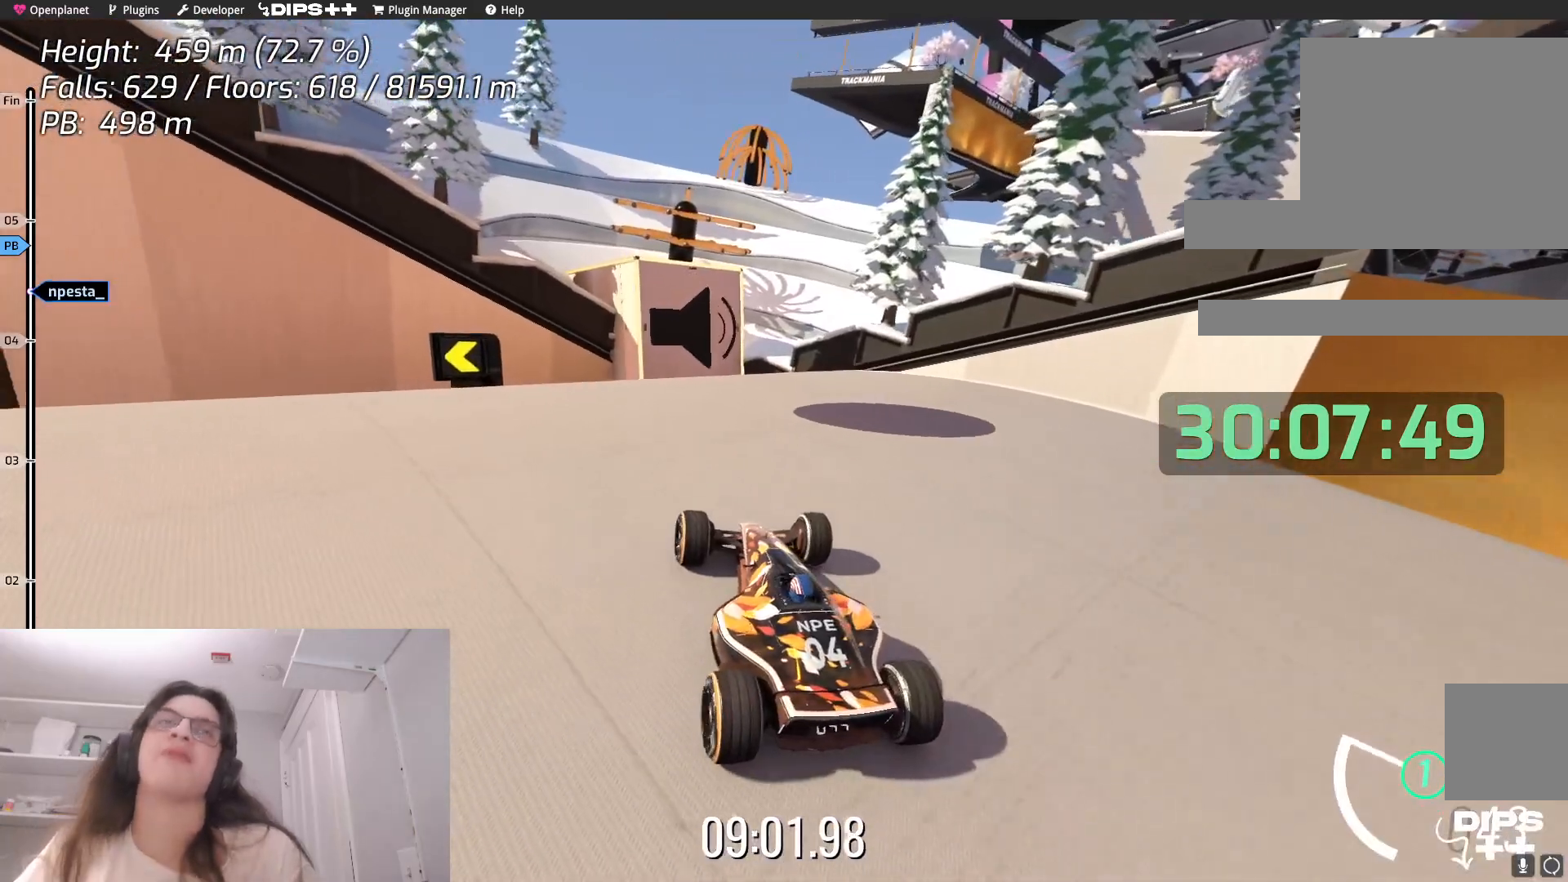
{"keys": ["left"], "events": [[133, "up", "up"], [300, "left", "down"]]}
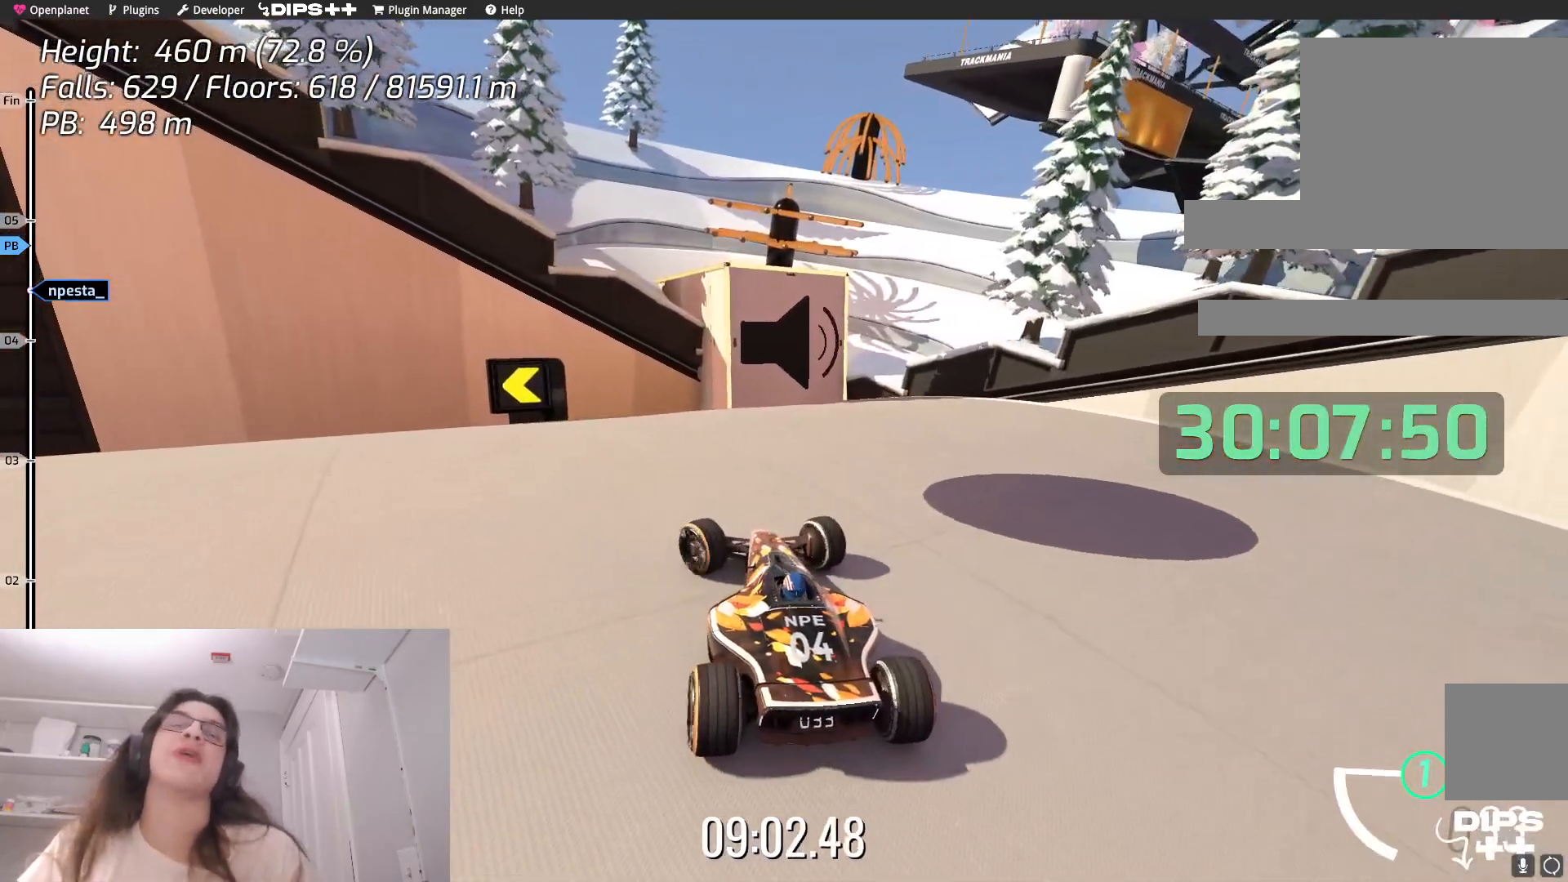
{"keys": ["left", "up"], "events": [[467, "up", "down"]]}
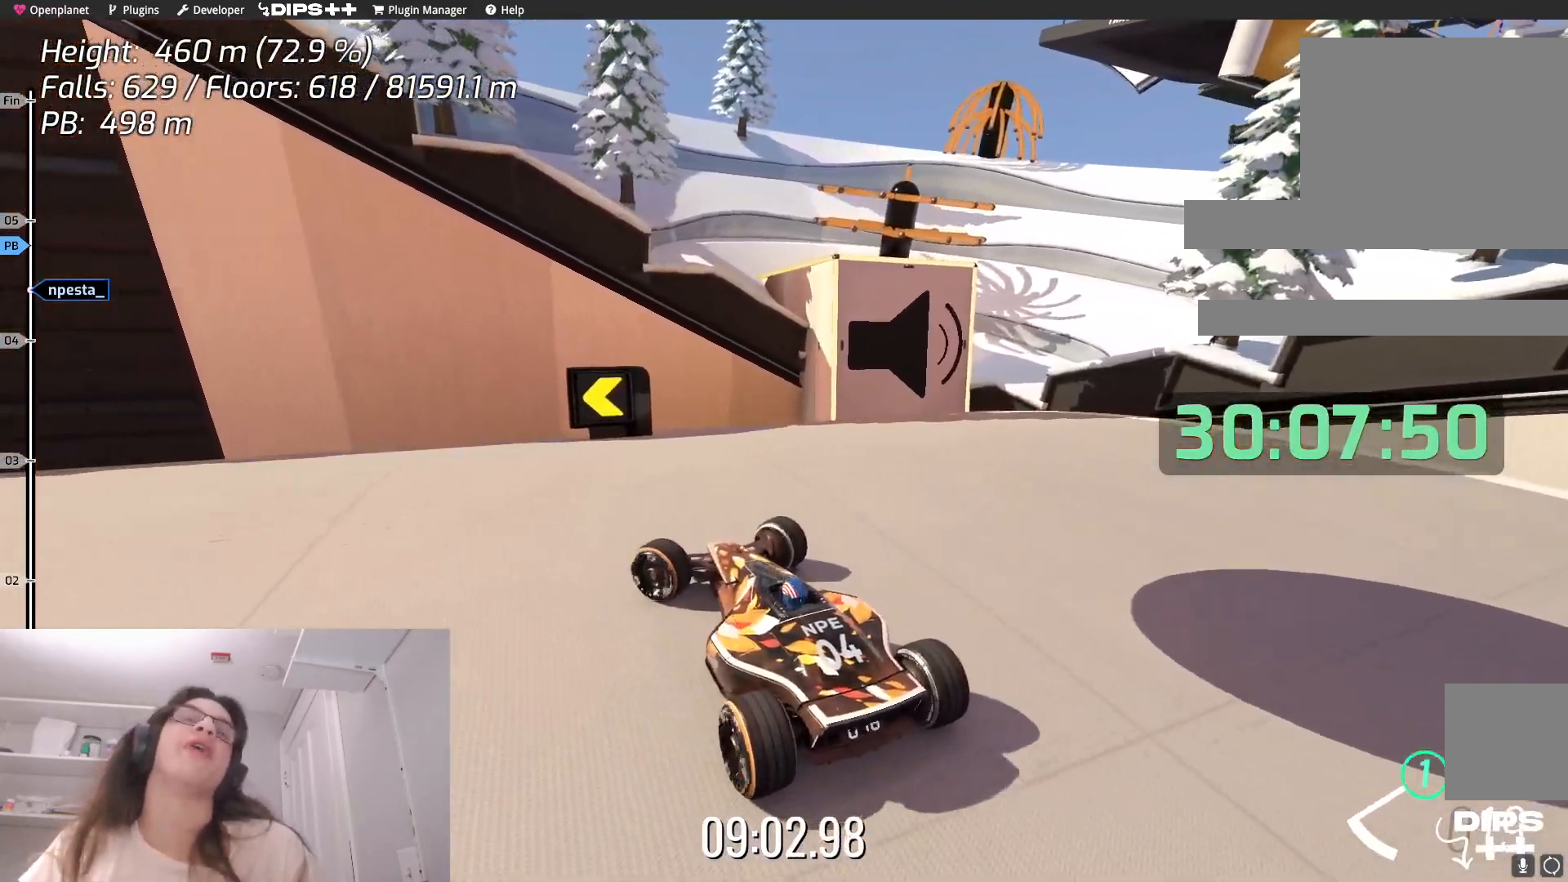
{"keys": ["left"], "events": [[233, "up", "up"]]}
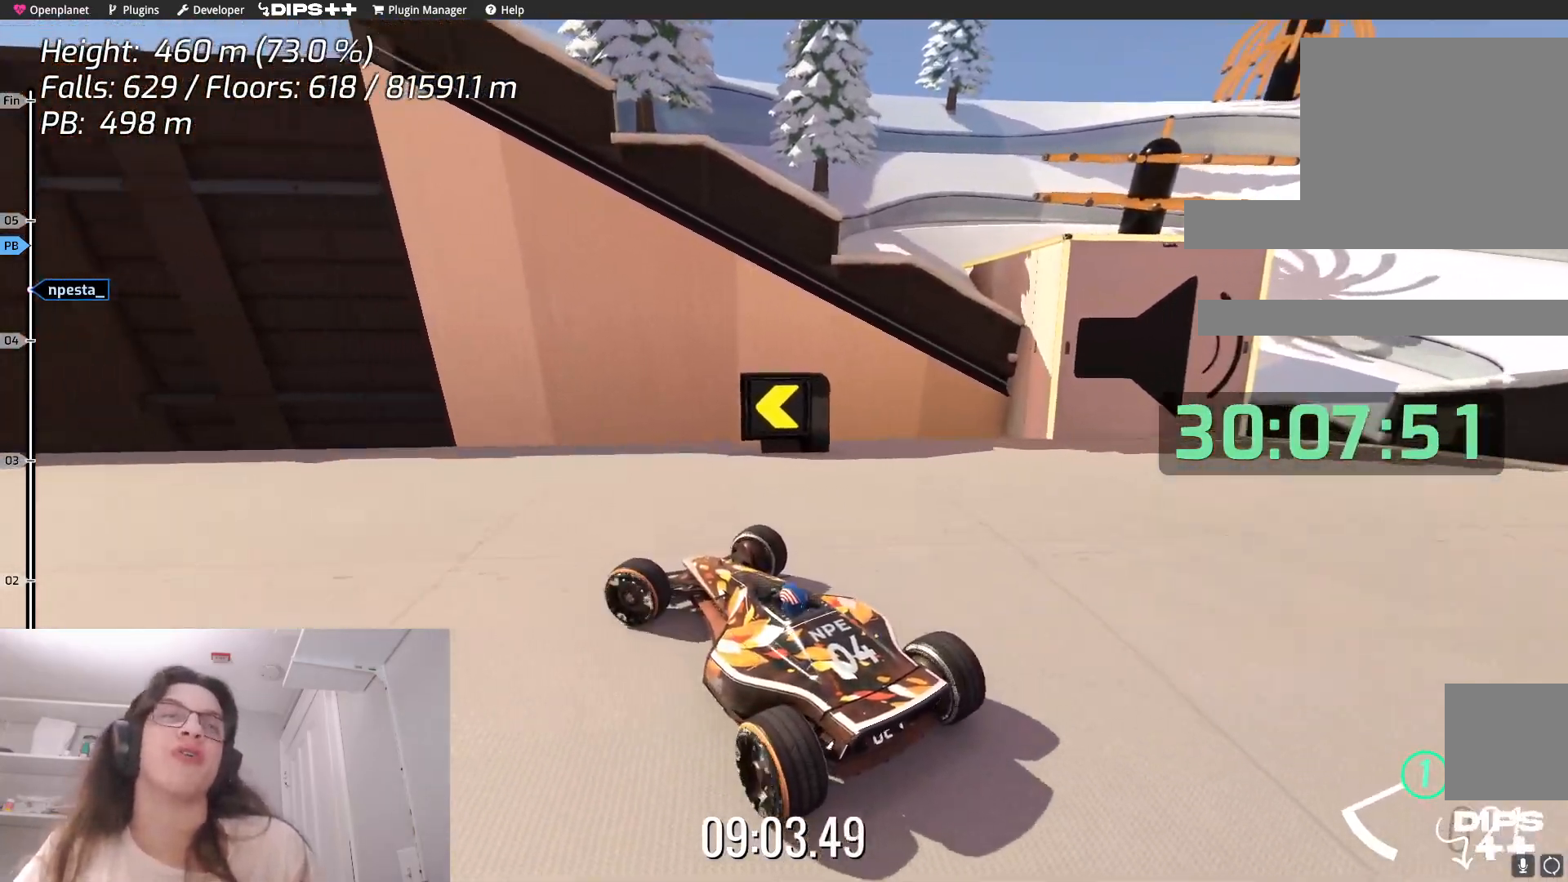
{"keys": ["left"], "events": [[17, "up", "down"], [317, "up", "up"]]}
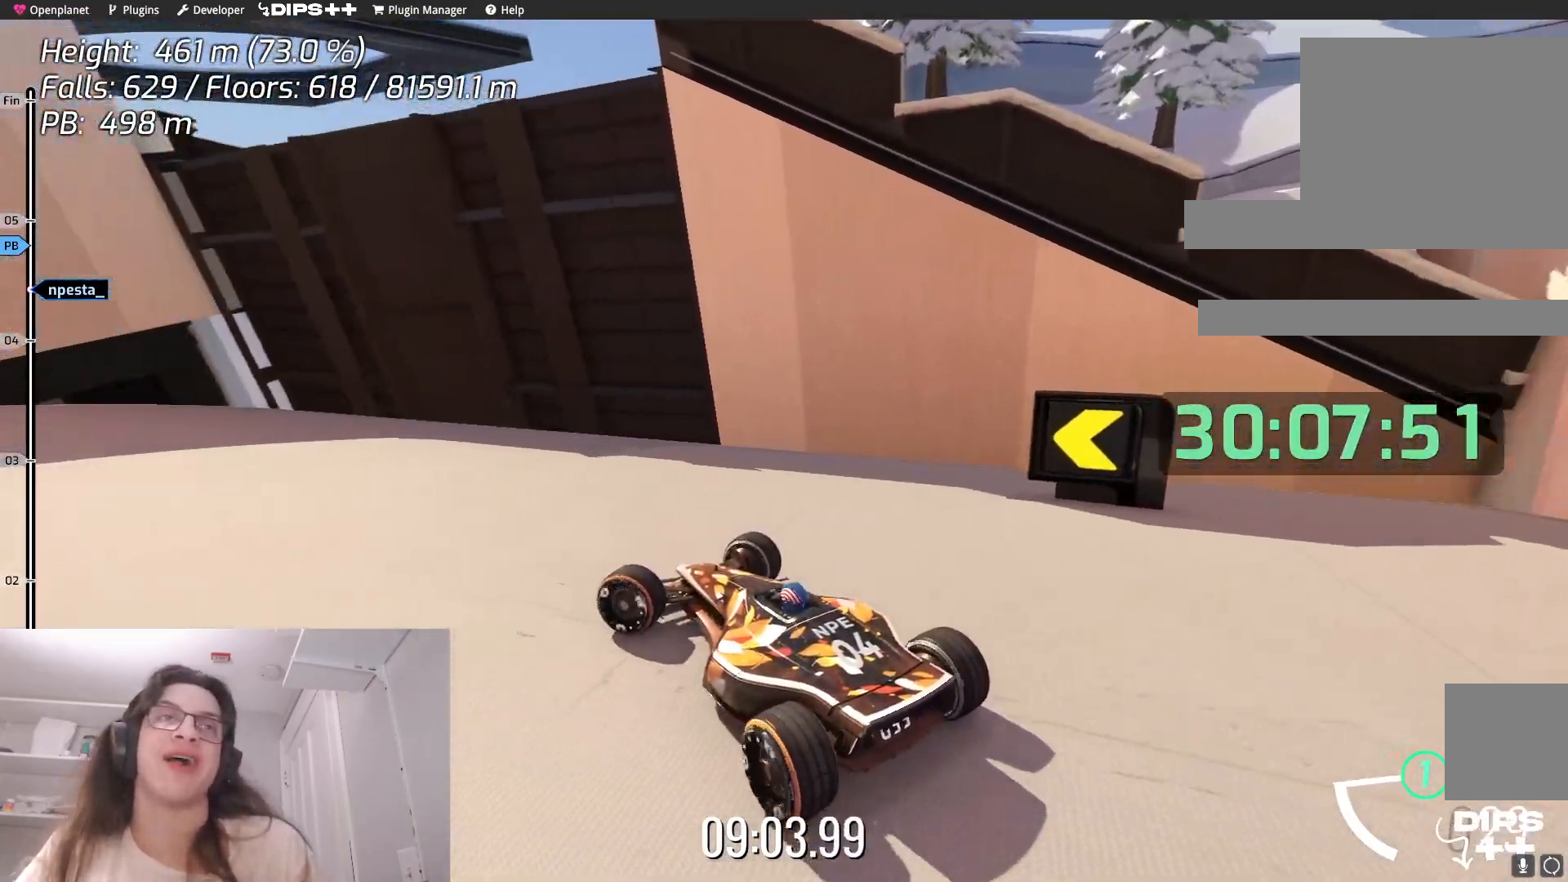
{"keys": ["left"], "events": [[233, "up", "down"], [467, "up", "up"]]}
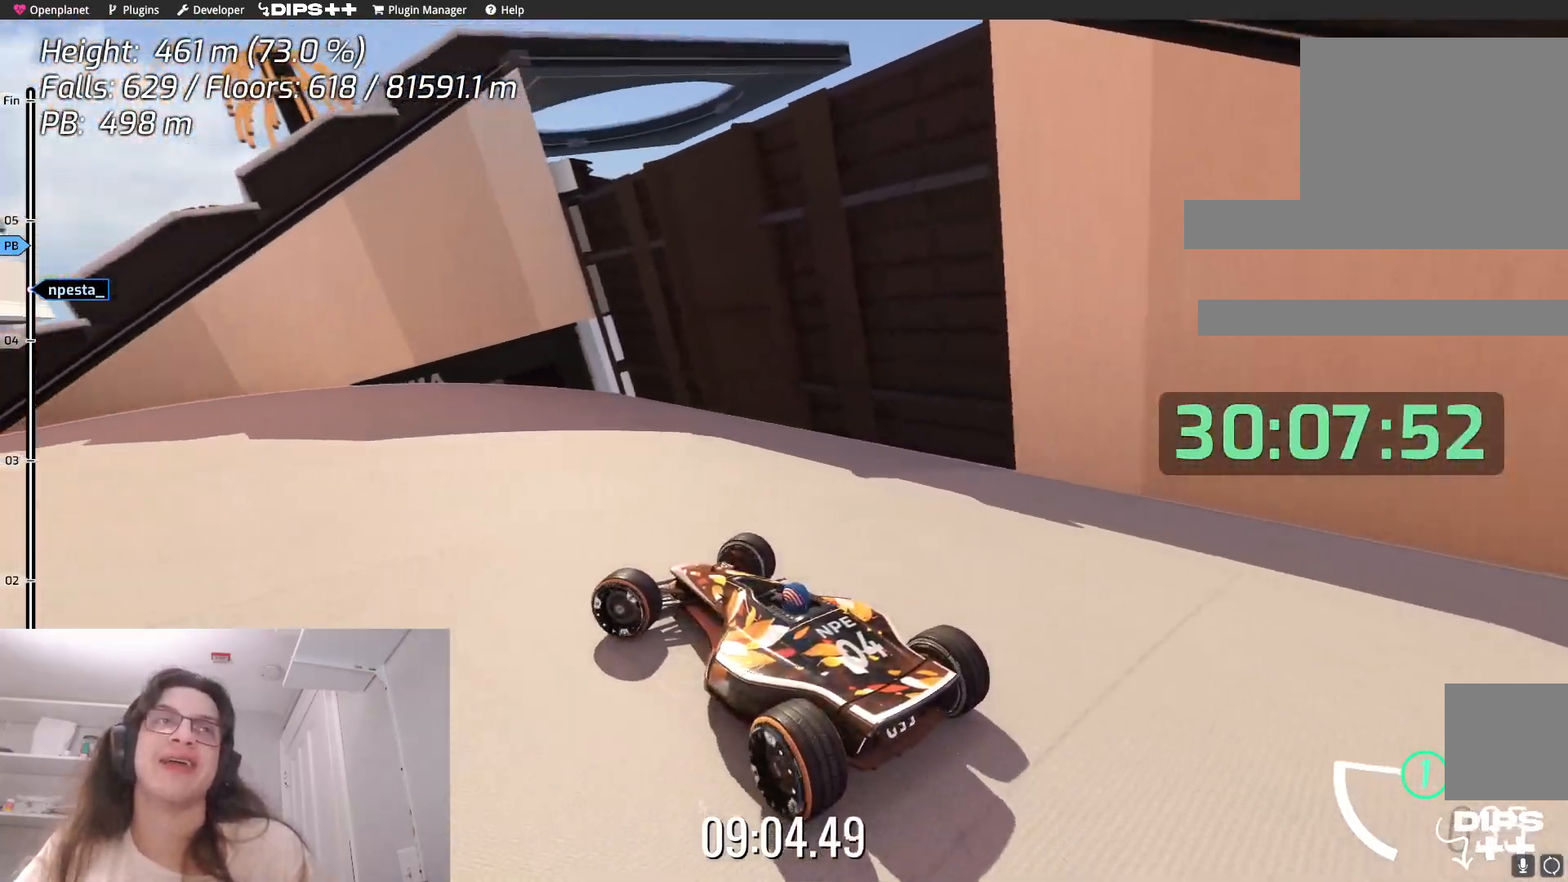
{"keys": ["left", "up"], "events": [[400, "up", "down"]]}
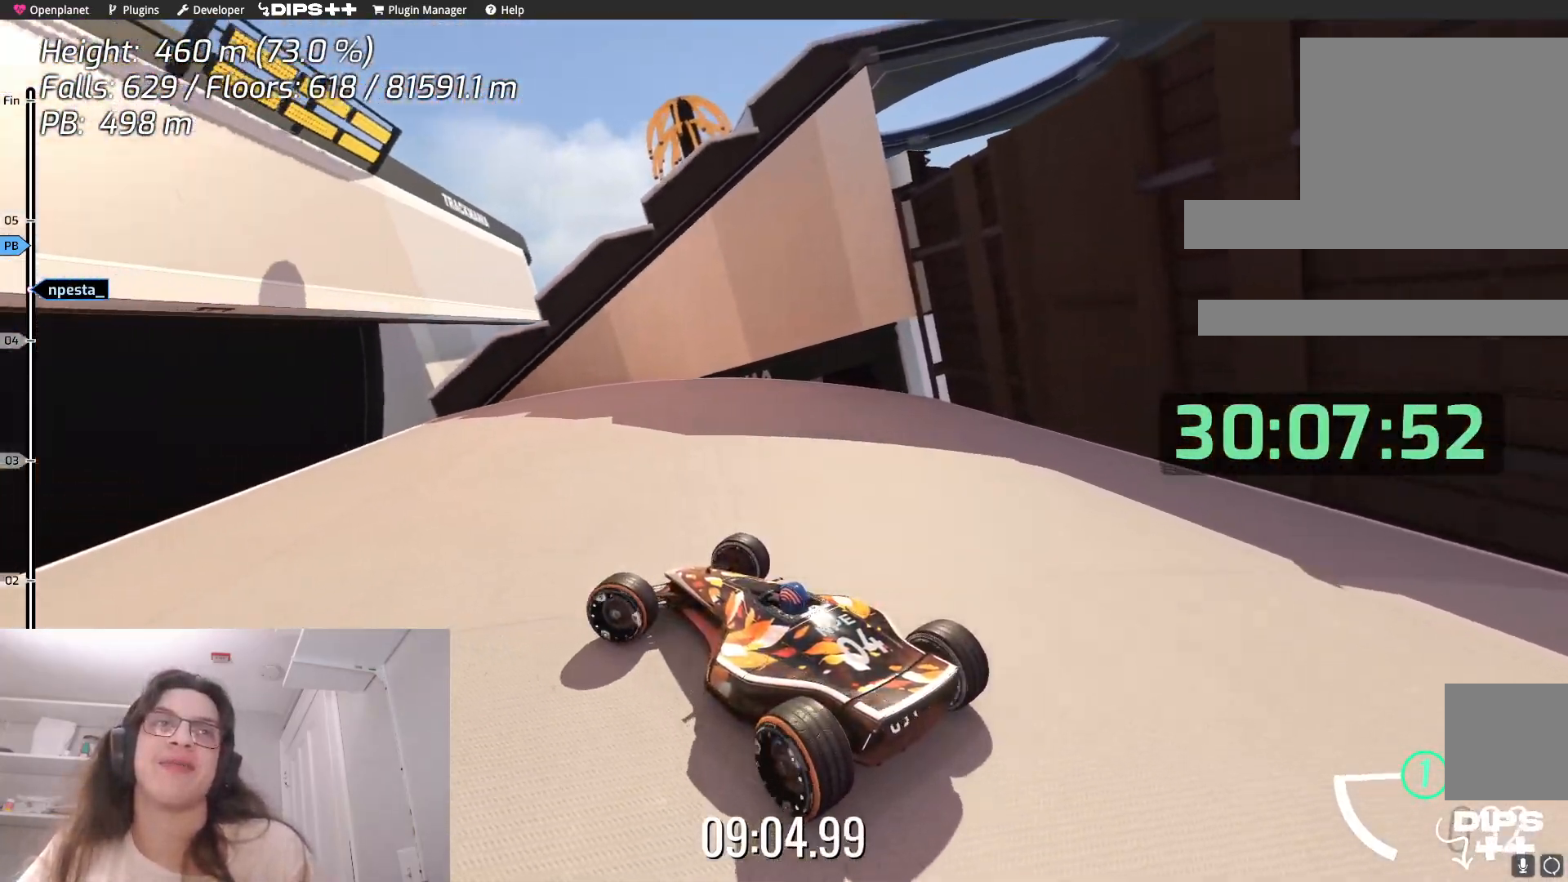
{"keys": [], "events": [[167, "up", "up"], [333, "left", "up"]]}
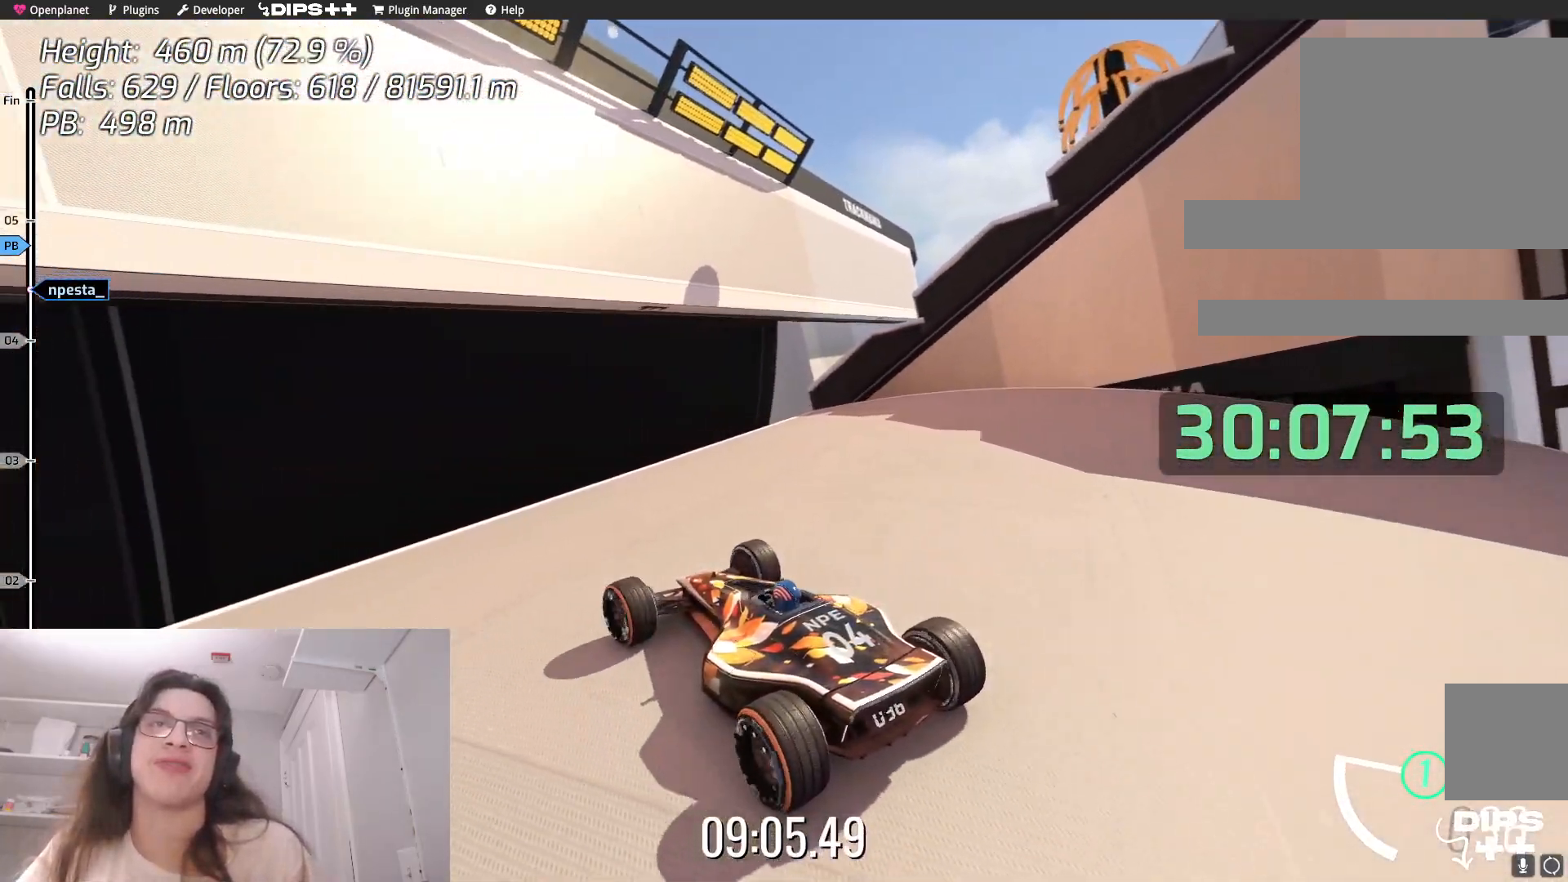
{"keys": ["right"], "events": [[400, "right", "down"]]}
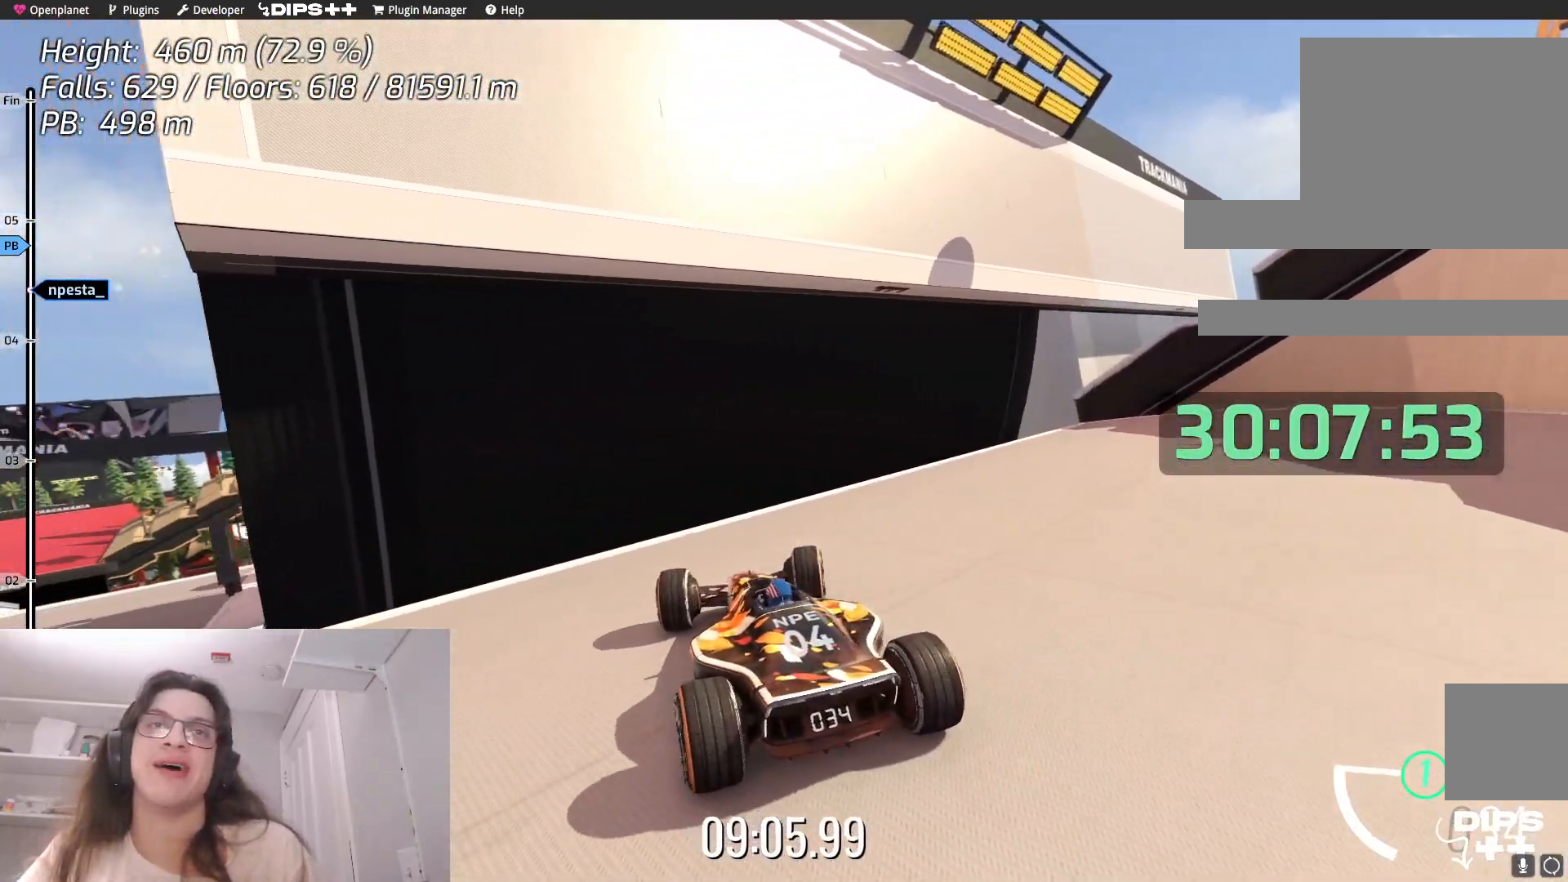
{"keys": [], "events": [[200, "right", "up"]]}
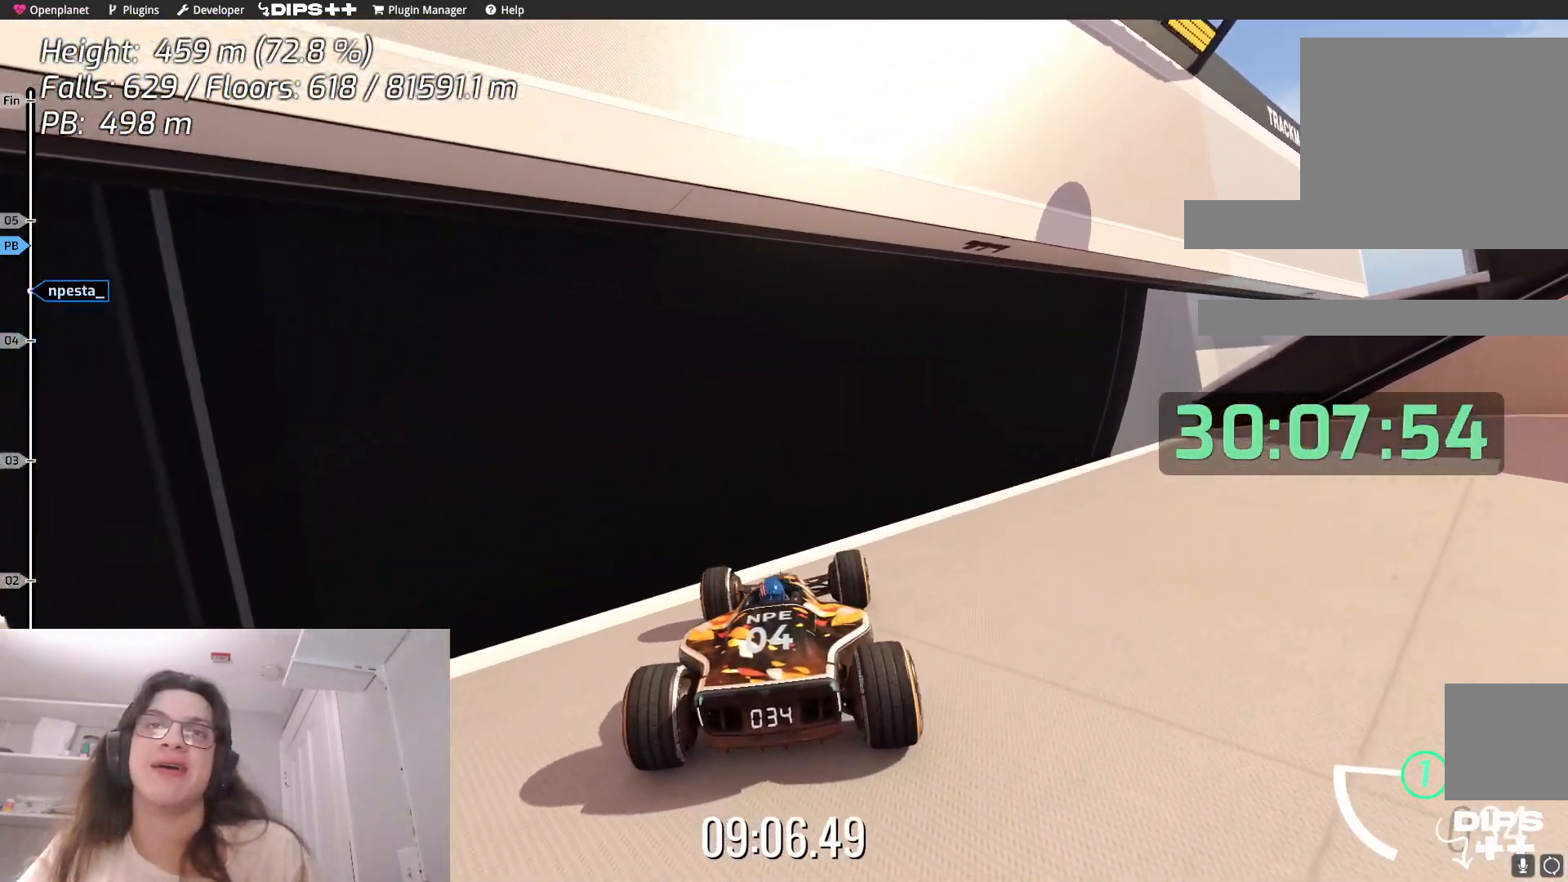
{"keys": [], "events": [[83, "right", "down"], [167, "right", "up"], [250, "left", "down"], [383, "left", "up"]]}
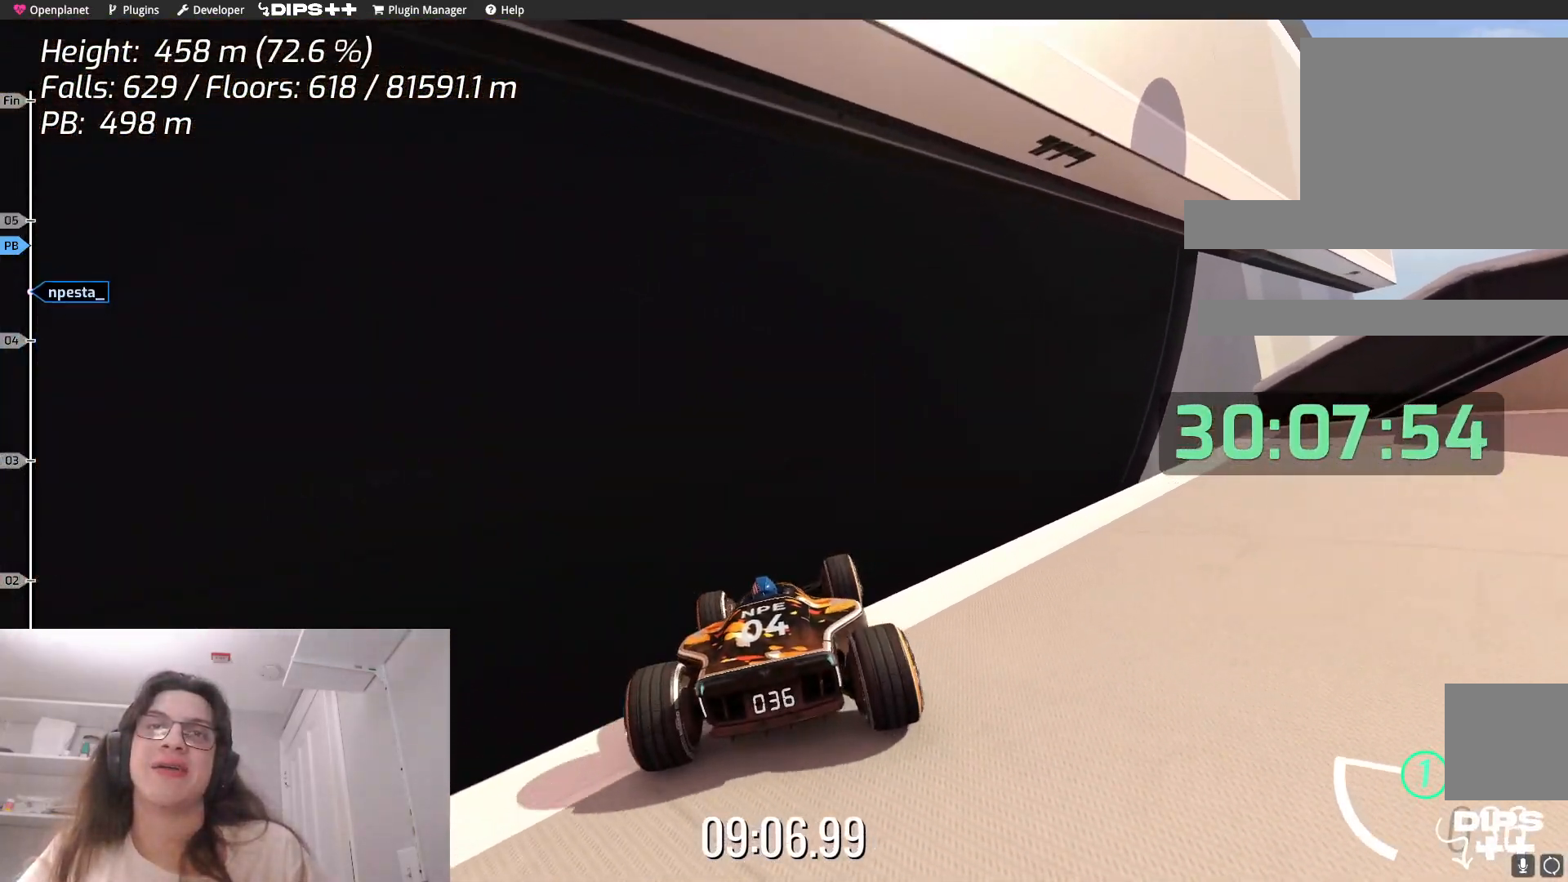
{"keys": ["down"], "events": [[100, "down", "down"]]}
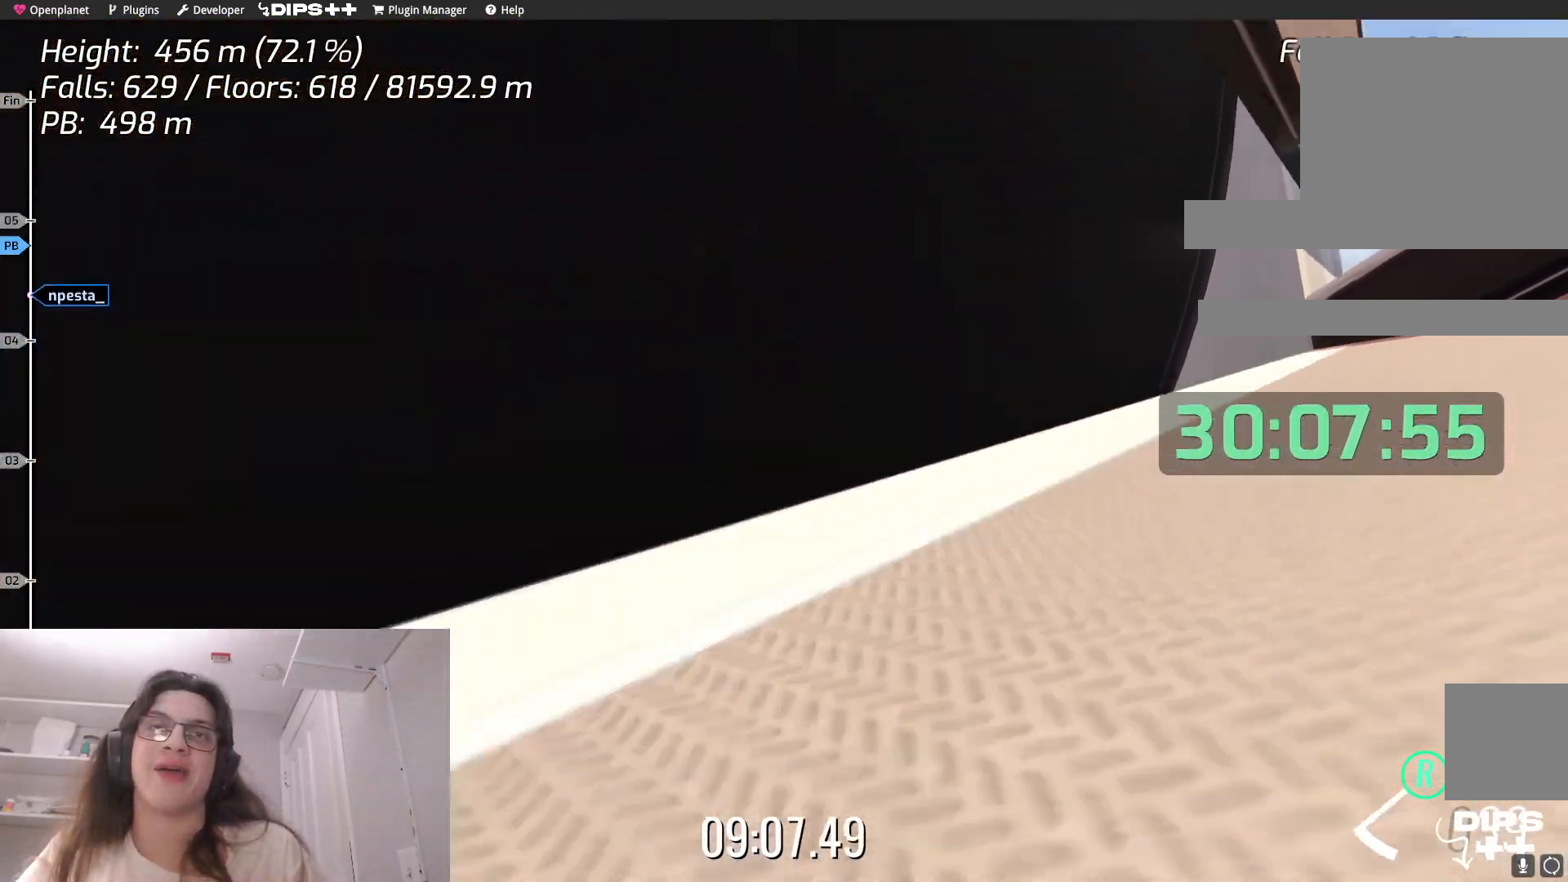
{"keys": ["down", "right"], "events": [[367, "right", "down"]]}
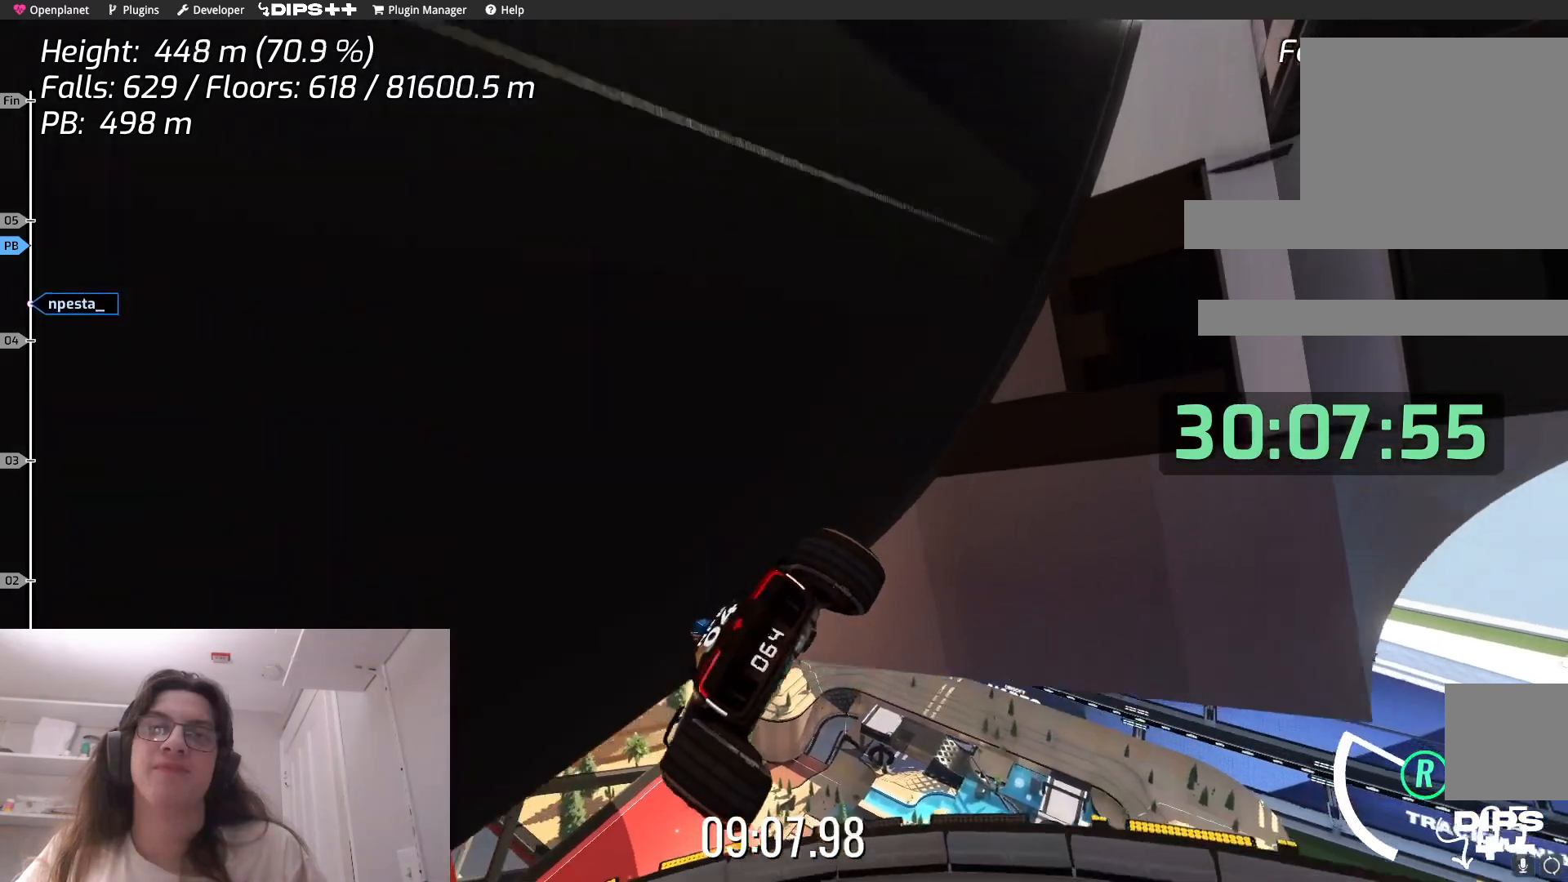
{"keys": ["right"], "events": [[100, "down", "up"]]}
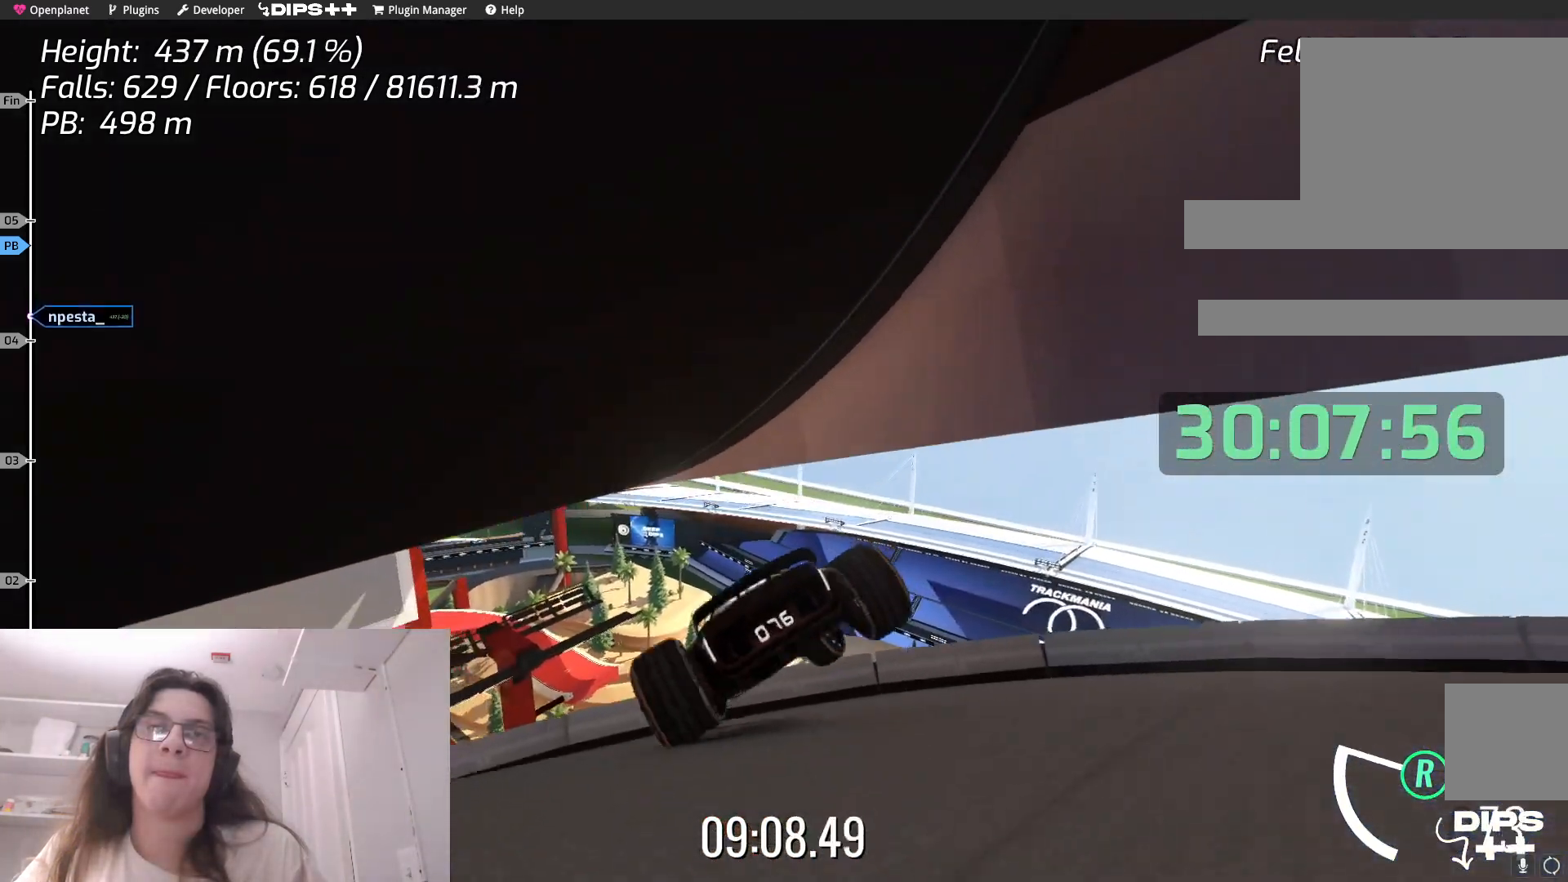
{"keys": ["right"], "events": []}
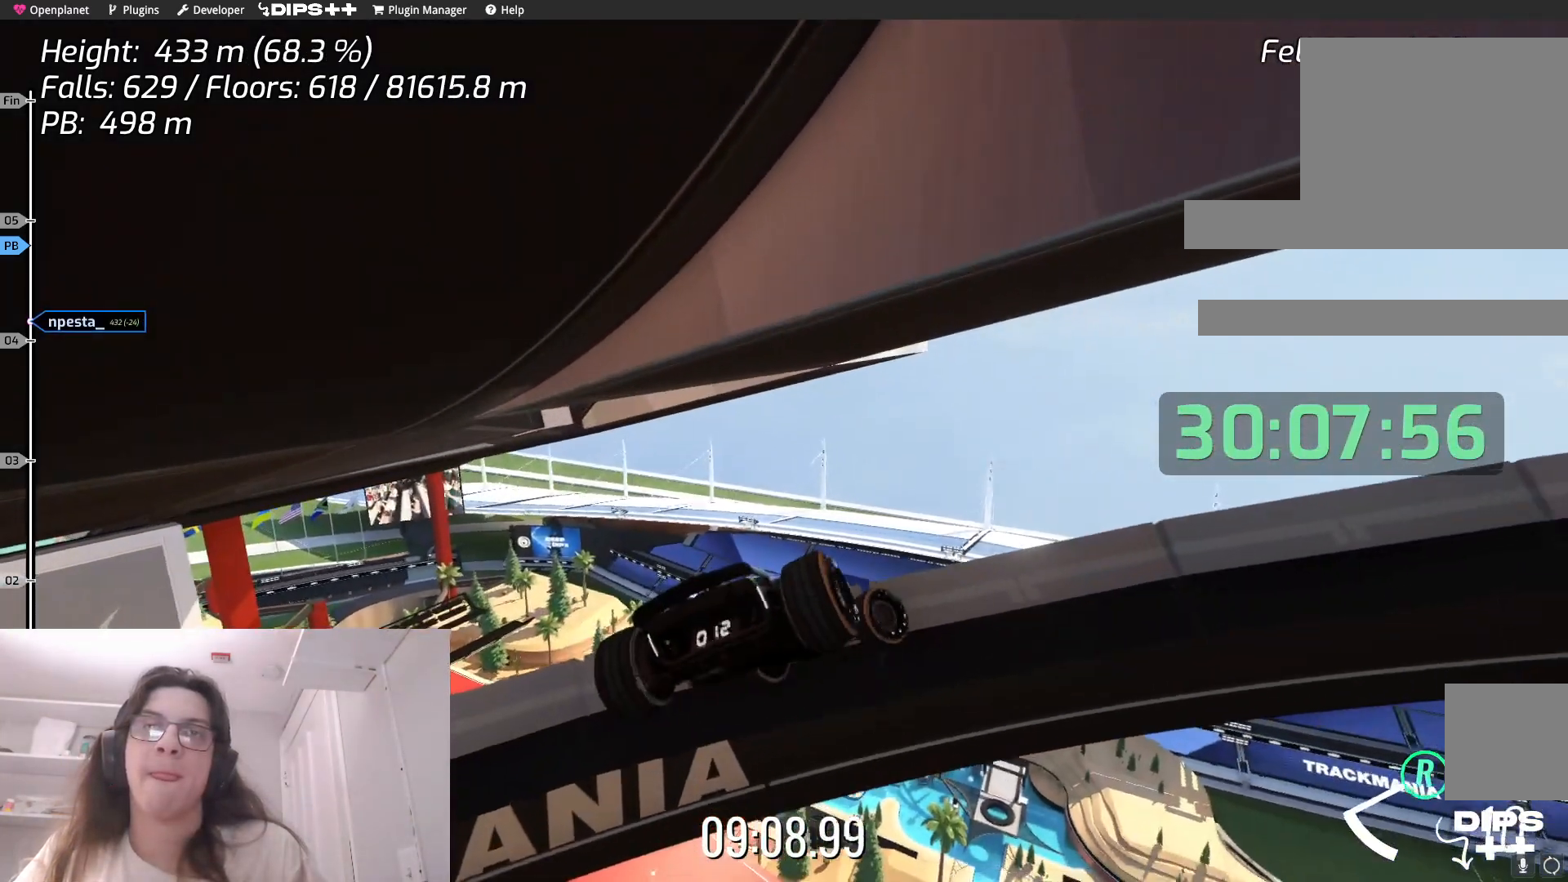
{"keys": ["down", "left"], "events": [[333, "right", "up"], [500, "down", "down"], [500, "left", "down"]]}
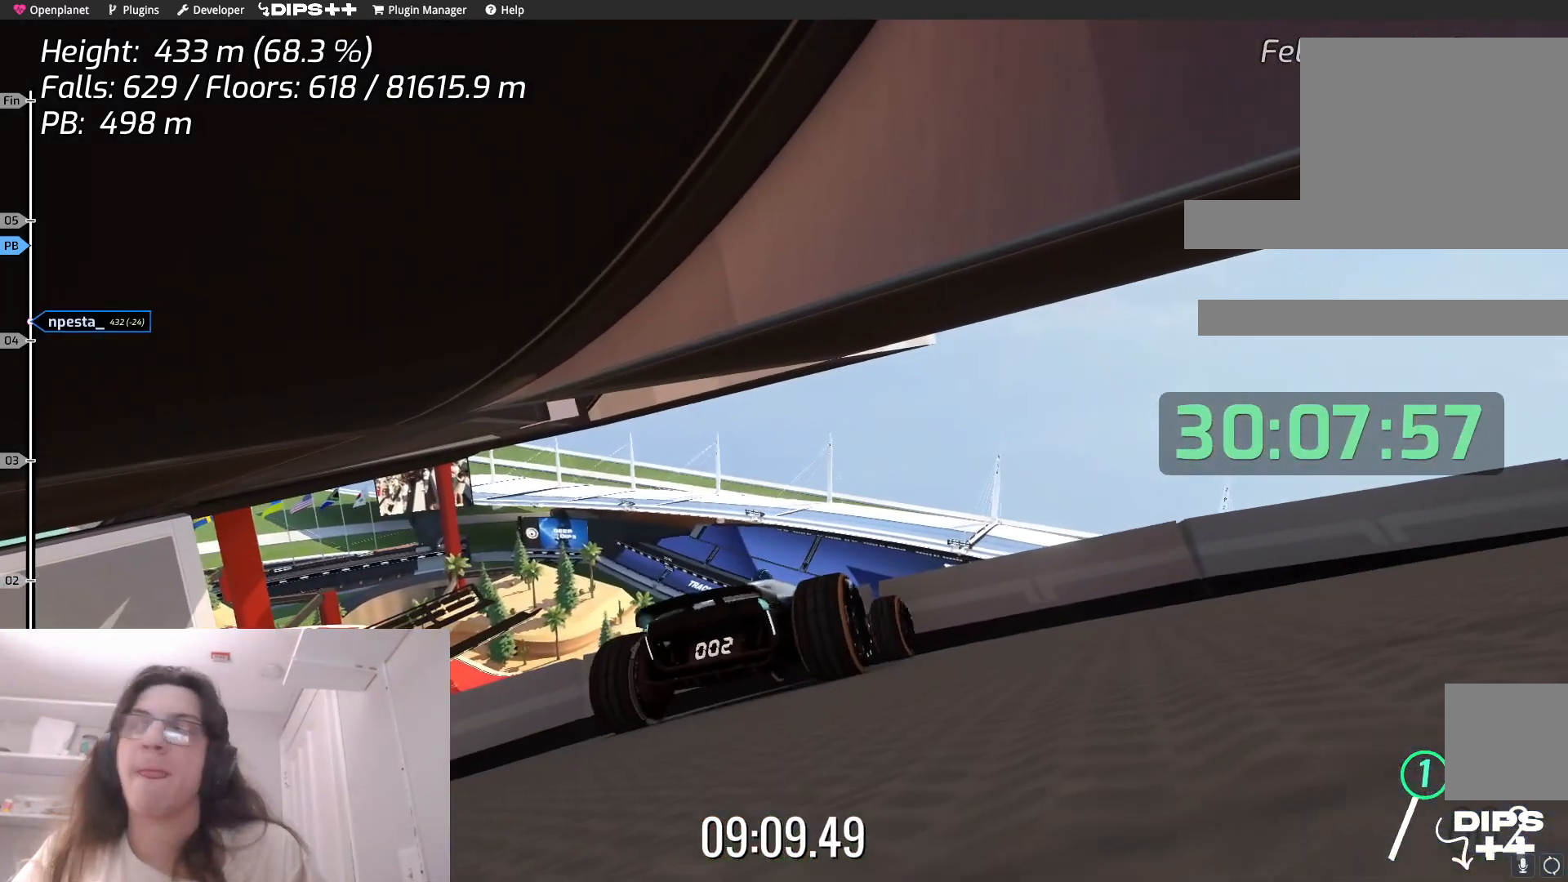
{"keys": ["down"], "events": [[100, "left", "up"]]}
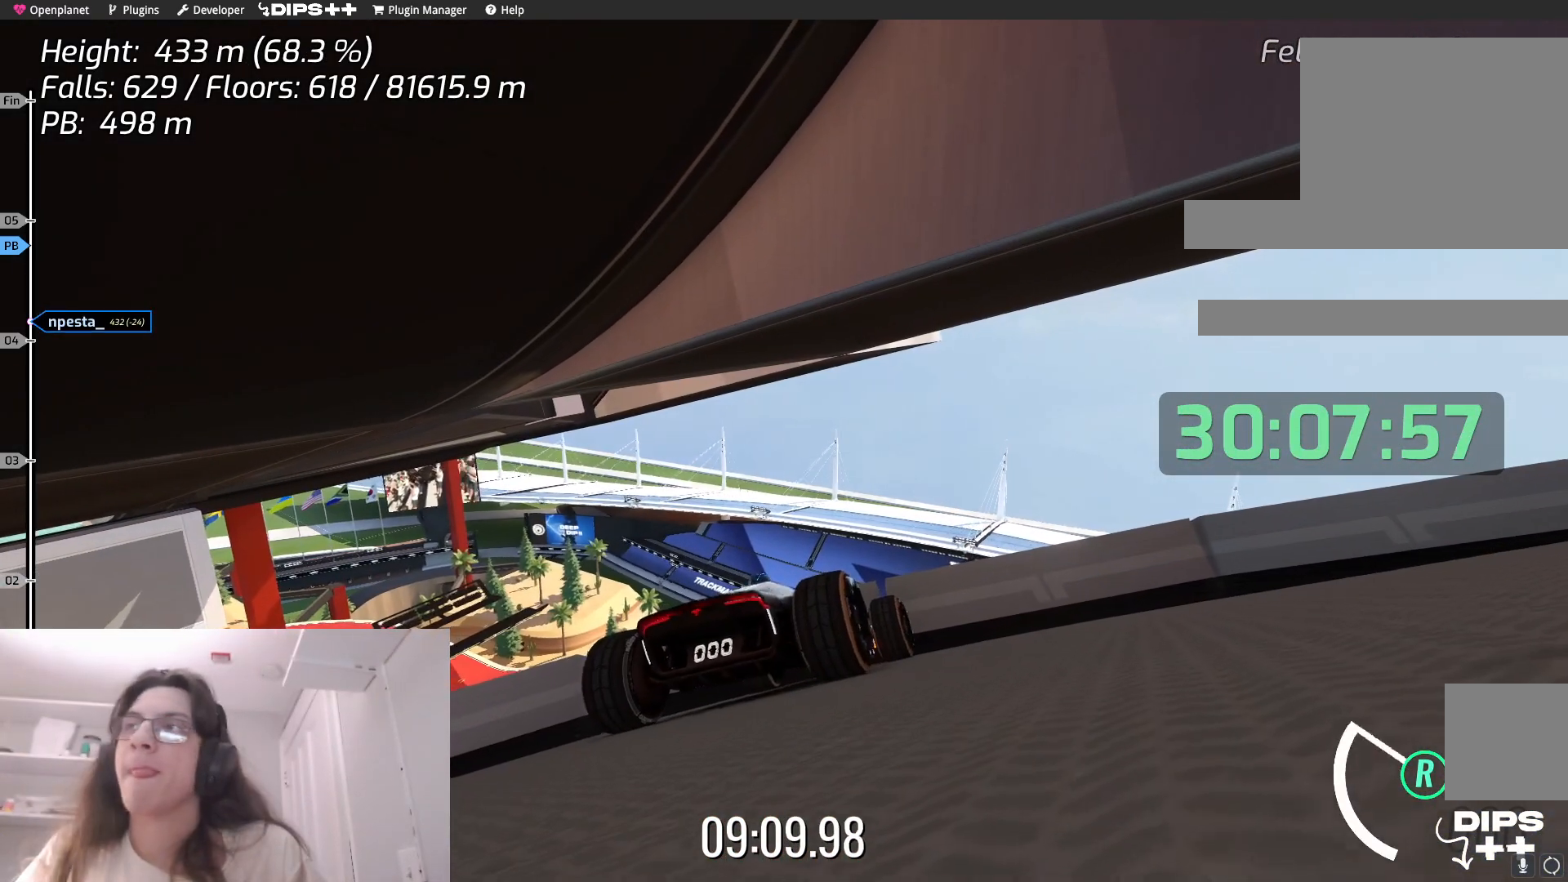
{"keys": ["down"], "events": []}
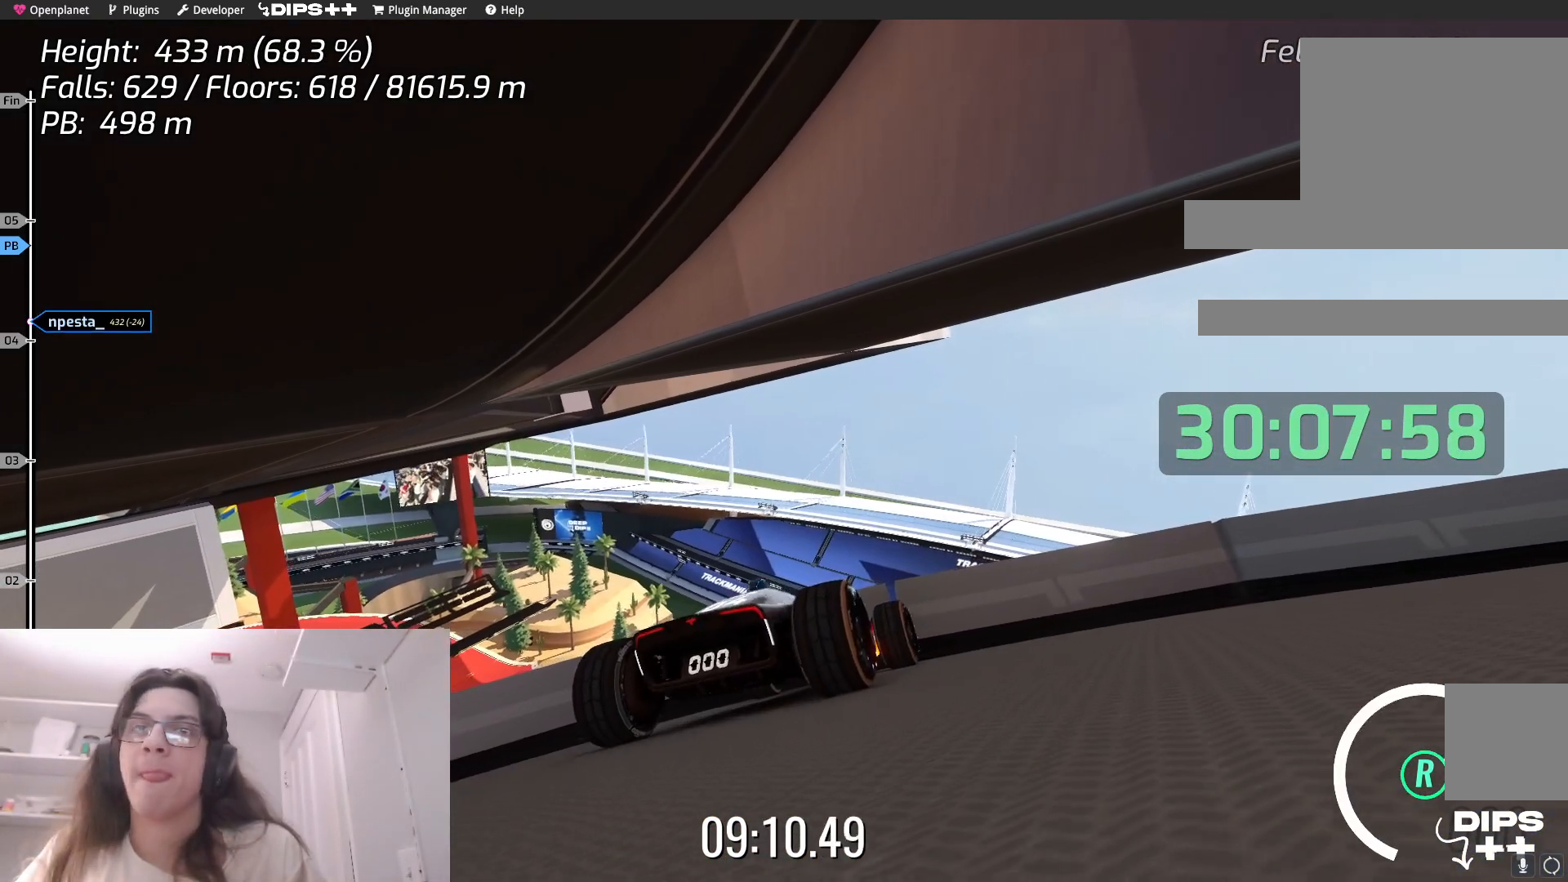
{"keys": ["down"], "events": []}
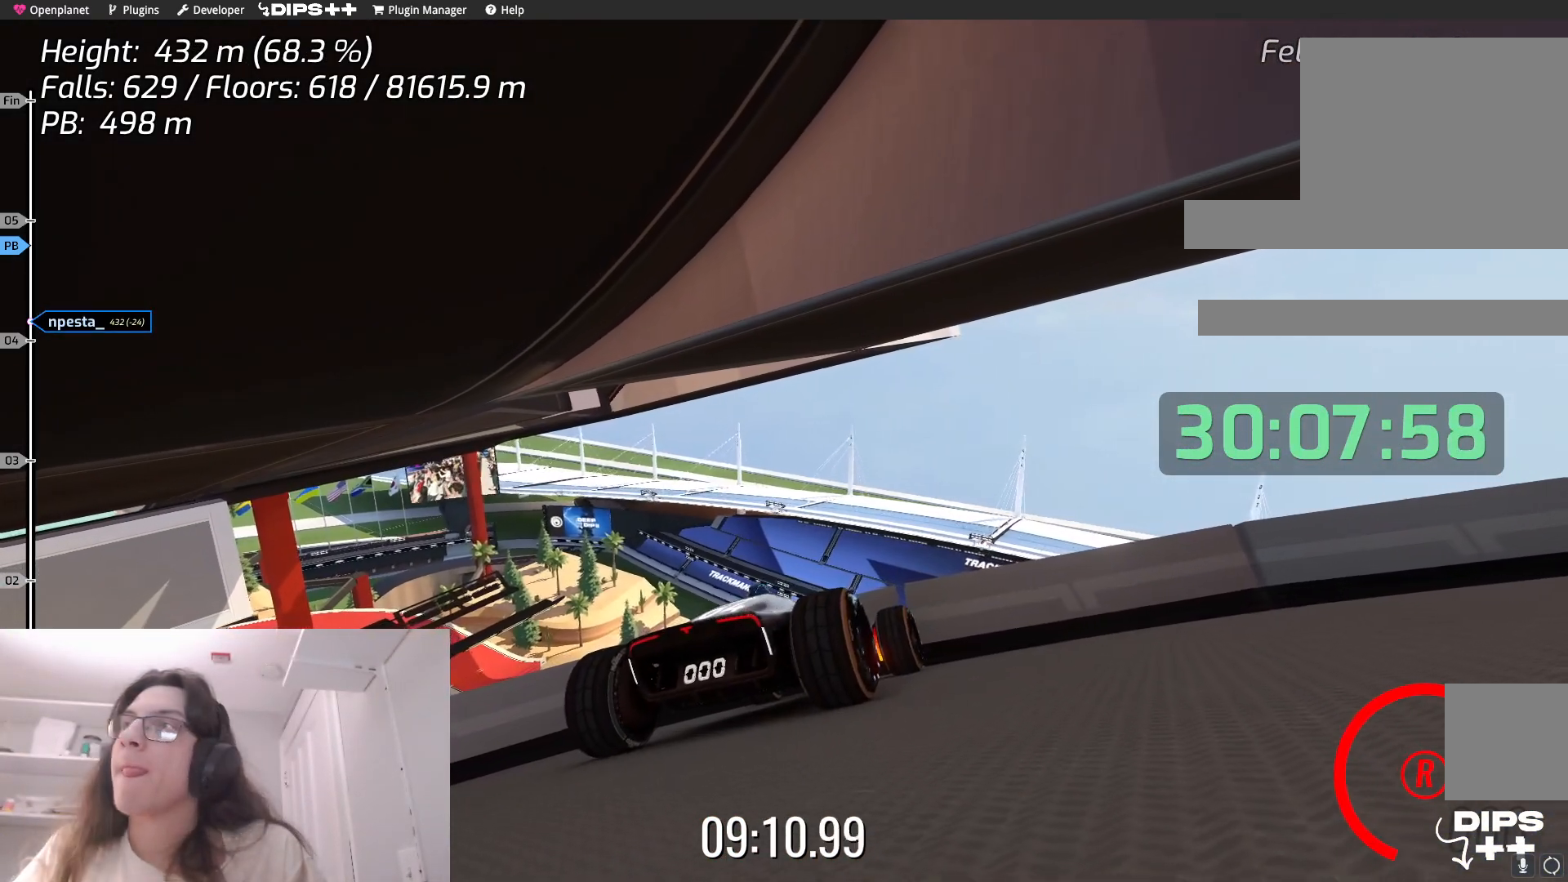
{"keys": ["down"], "events": []}
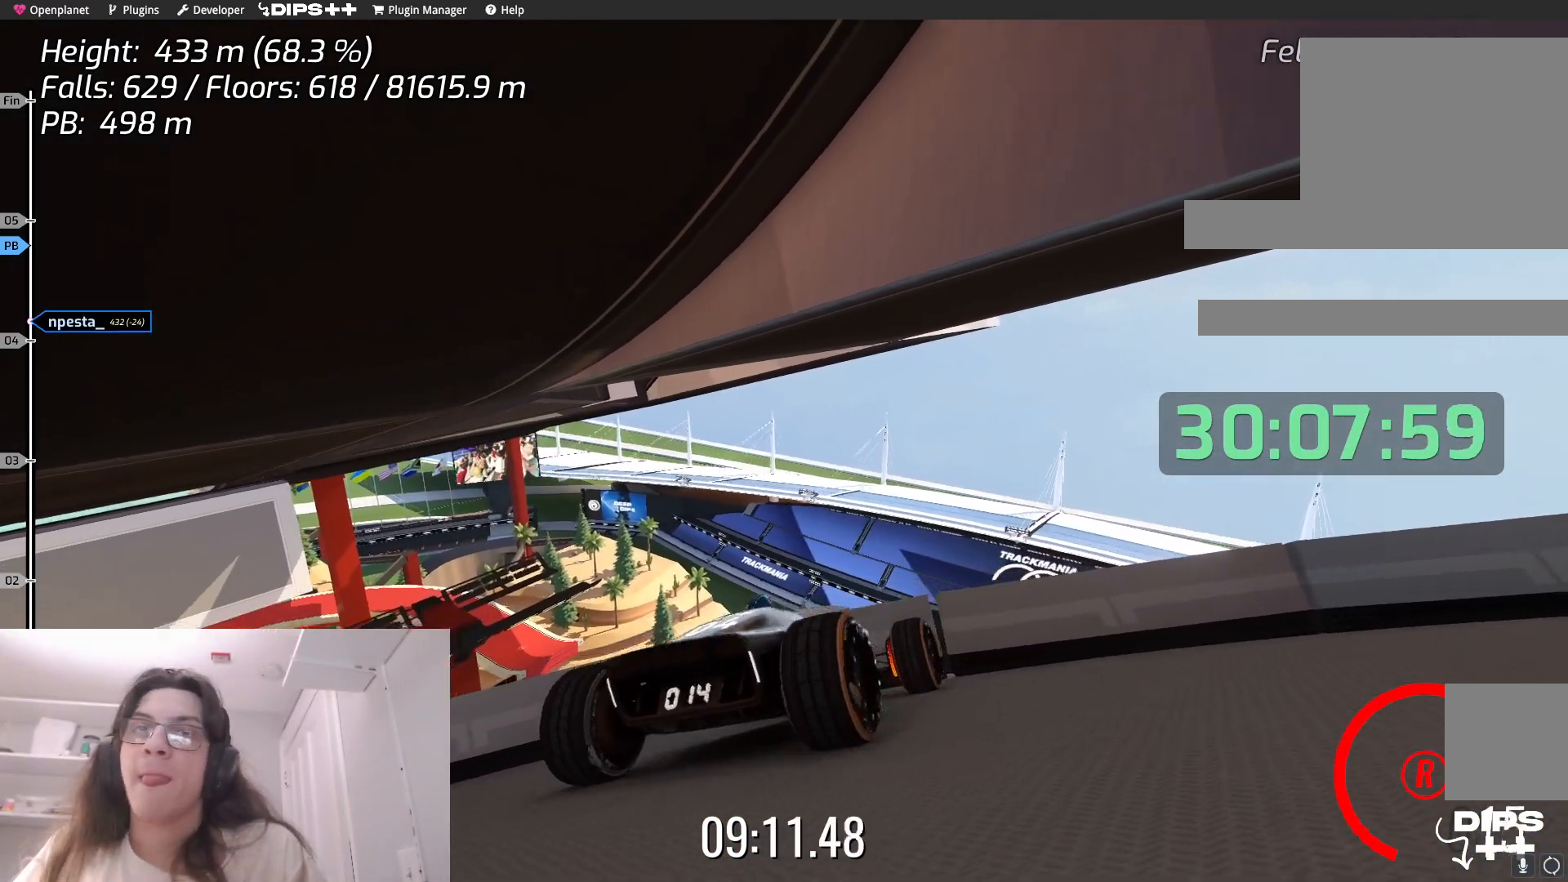
{"keys": ["down", "right"], "events": [[450, "right", "down"]]}
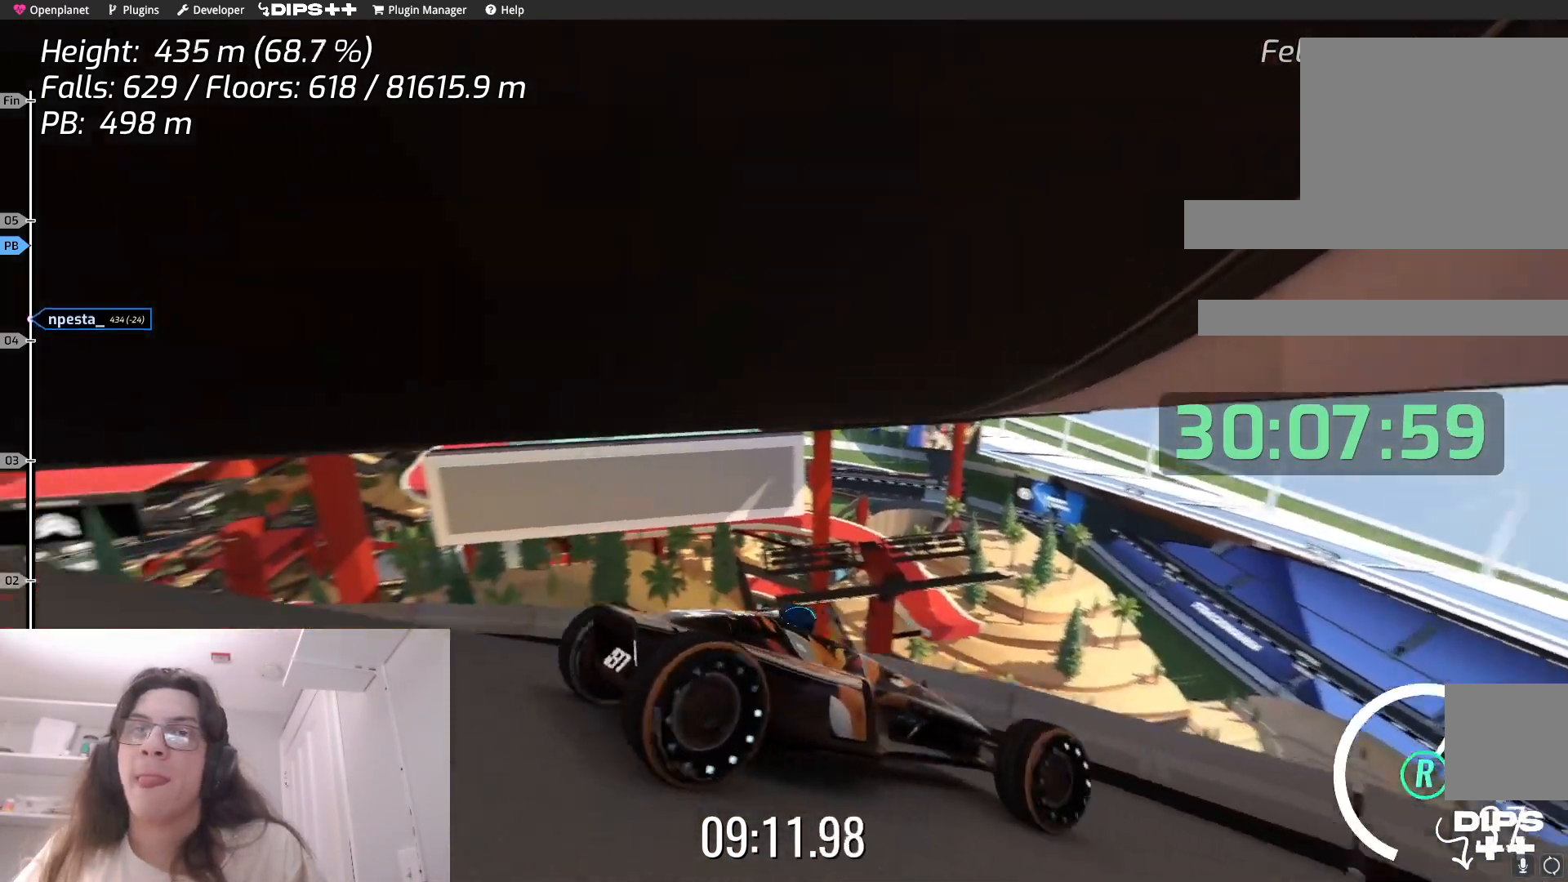
{"keys": ["left"], "events": [[50, "right", "up"], [83, "left", "down"], [167, "down", "up"]]}
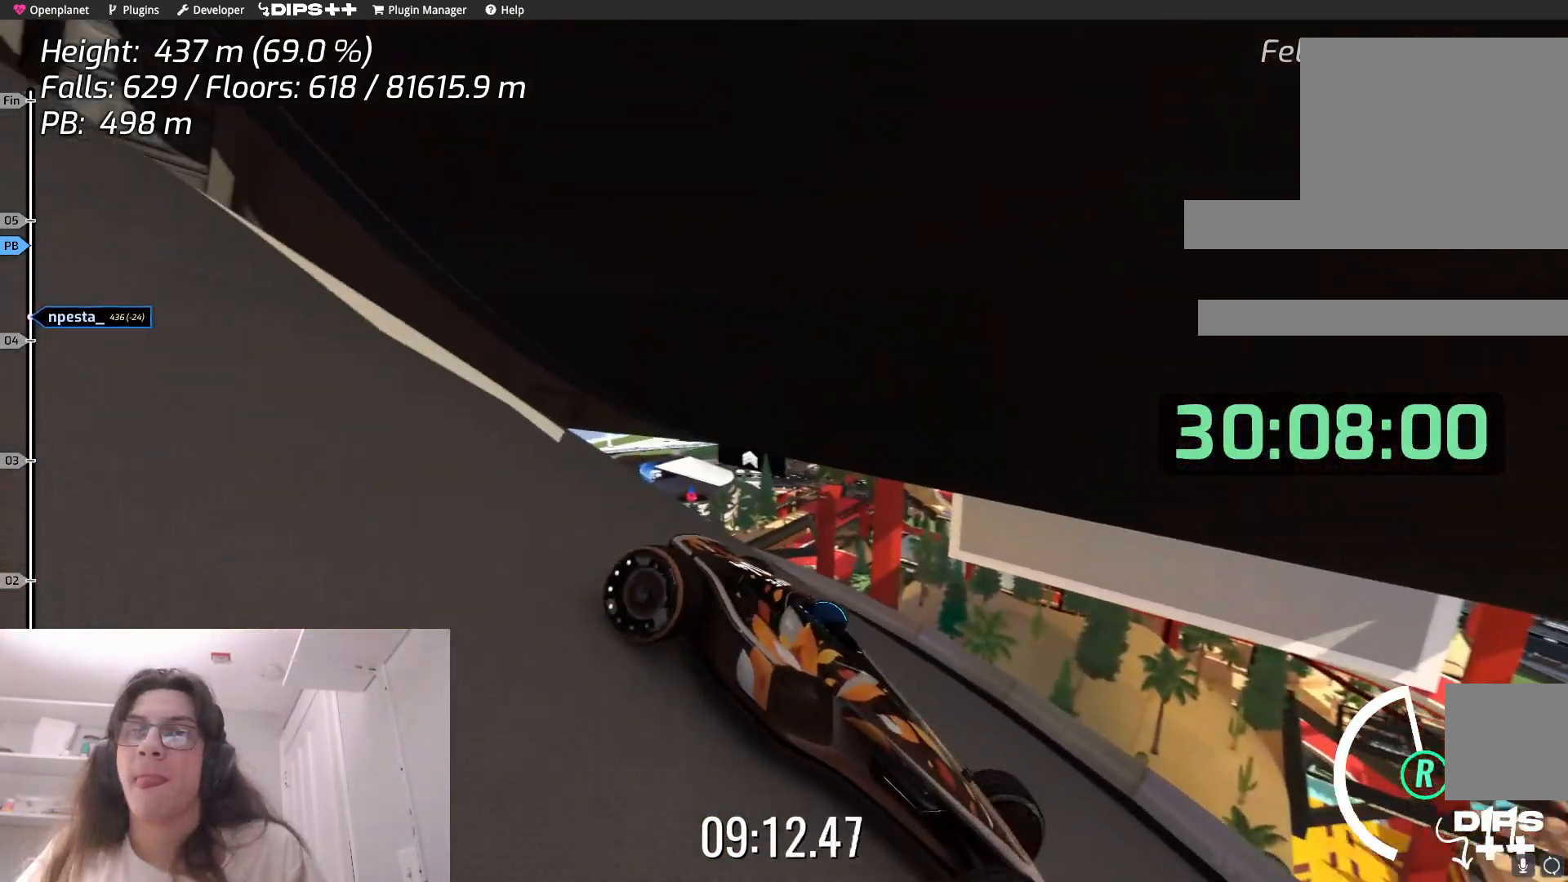
{"keys": ["right", "up"], "events": [[33, "left", "up"], [67, "right", "down"], [133, "up", "down"]]}
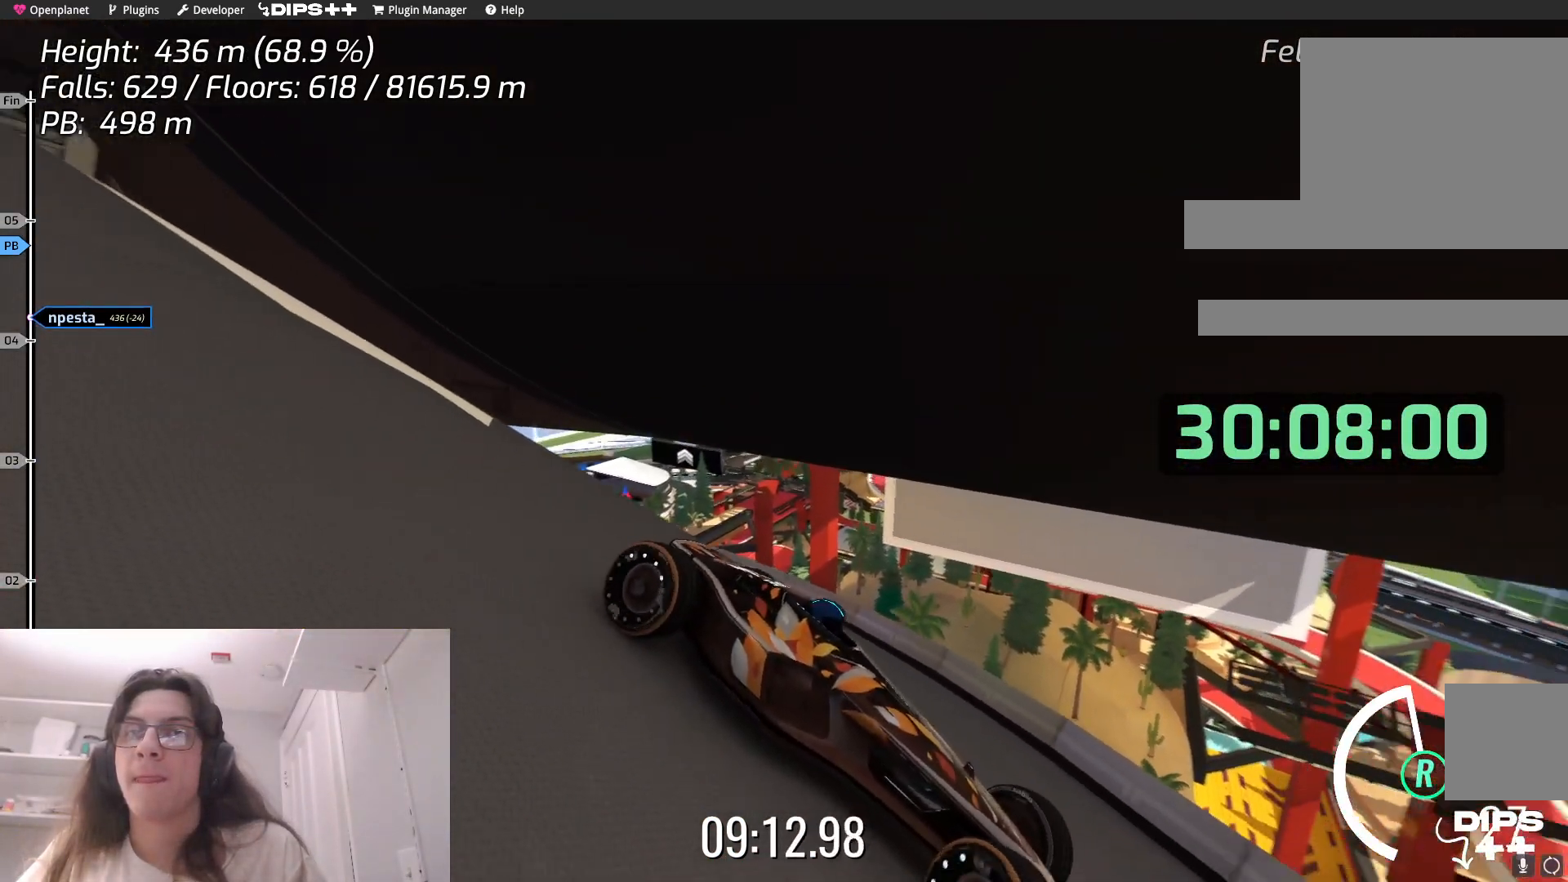
{"keys": ["right"], "events": [[167, "up", "up"]]}
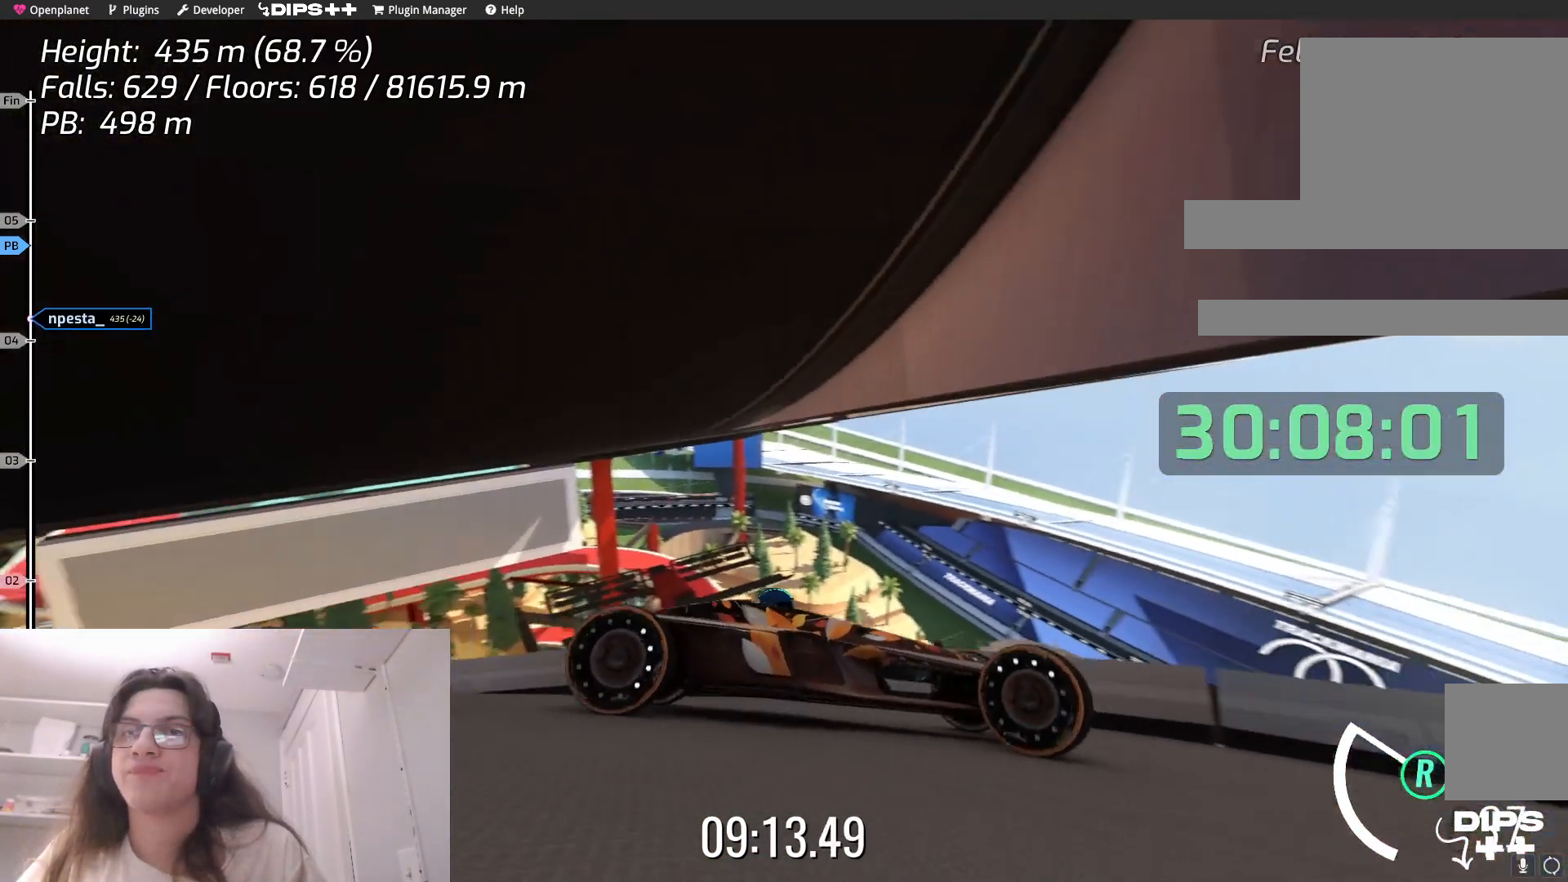
{"keys": ["right", "up"], "events": [[367, "up", "down"]]}
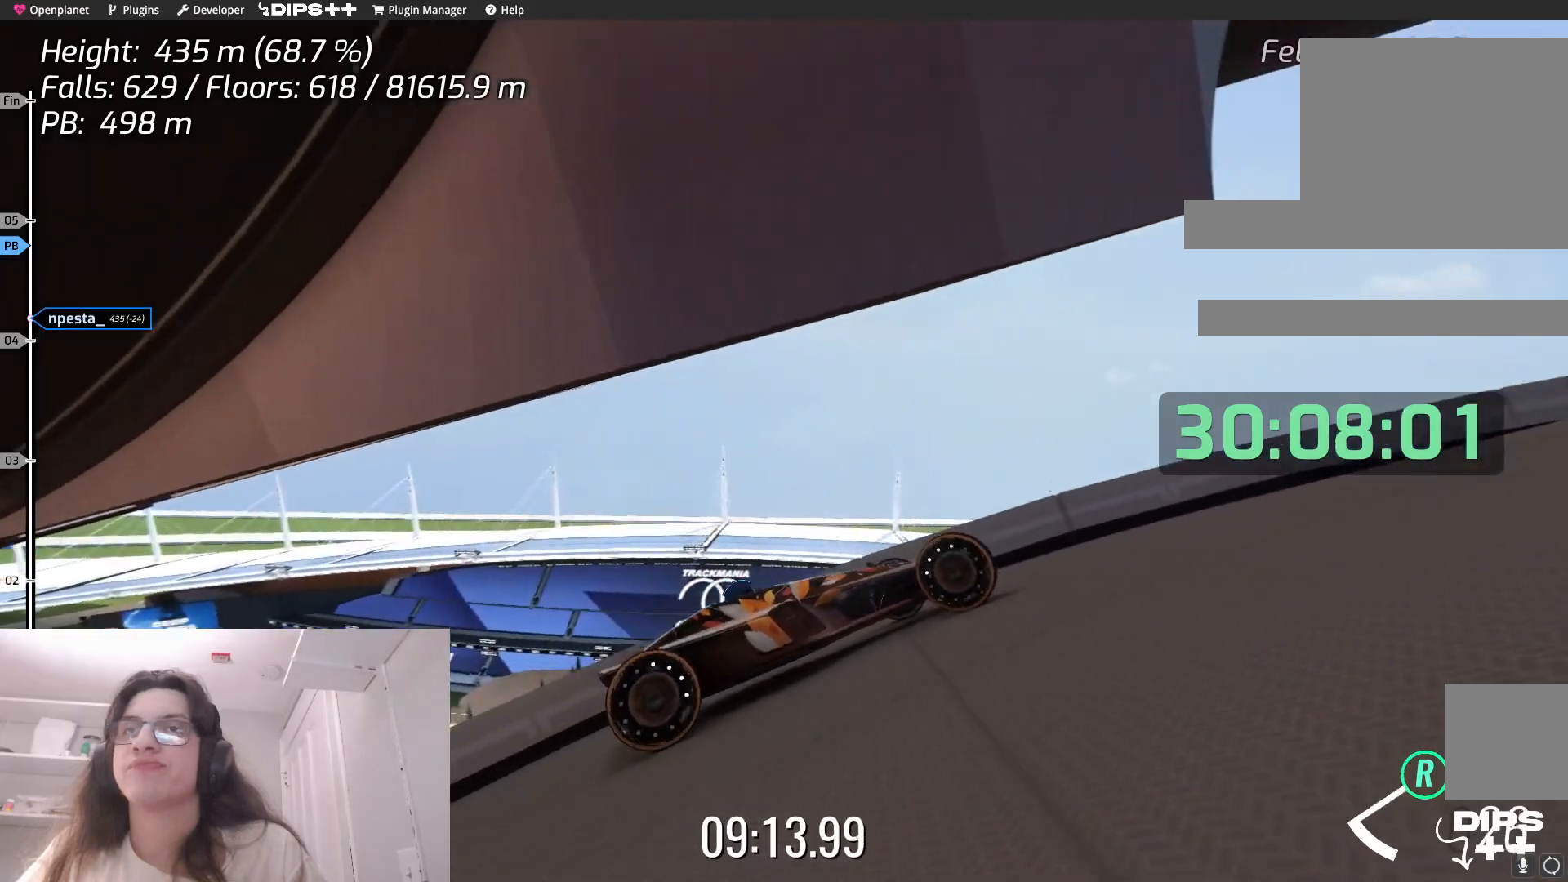
{"keys": ["up"], "events": [[183, "right", "up"]]}
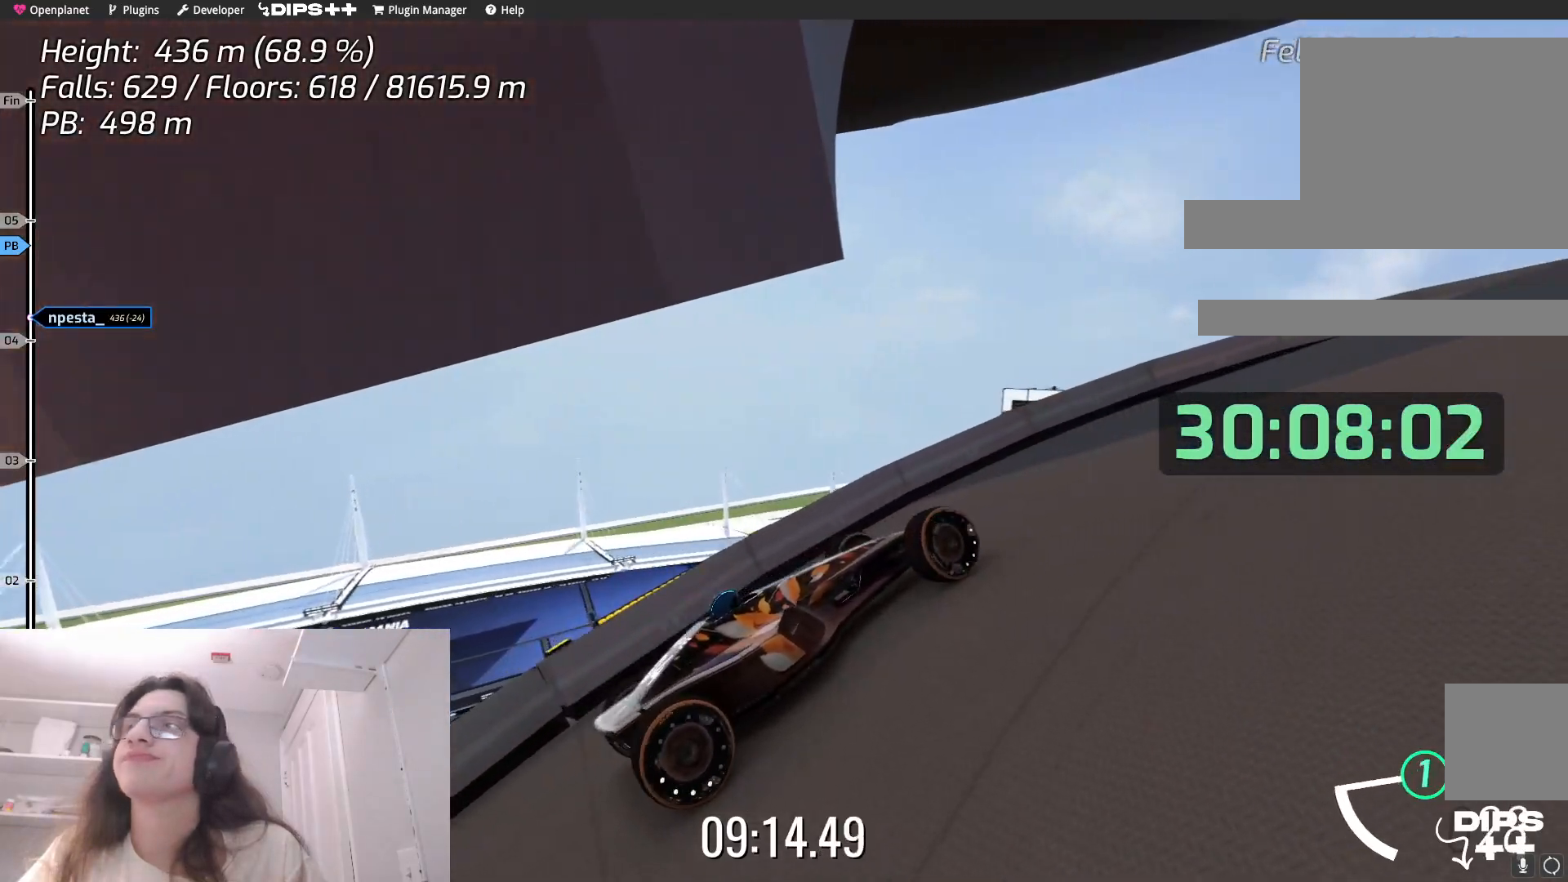
{"keys": ["up"], "events": [[117, "right", "down"], [117, "up", "up"], [283, "right", "up"], [317, "up", "down"]]}
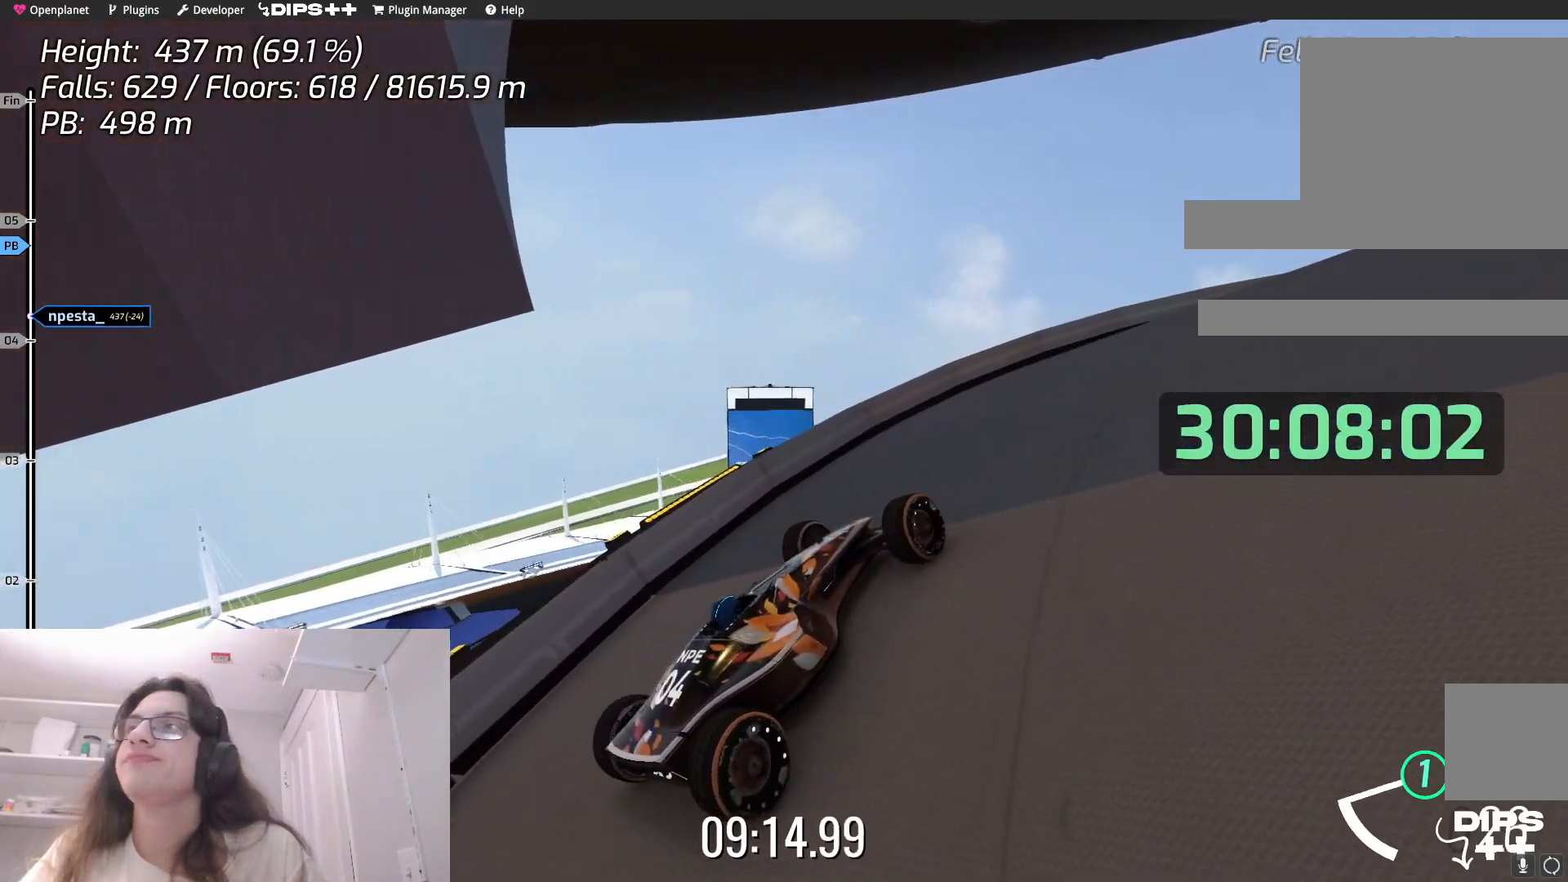
{"keys": ["up"], "events": [[200, "right", "down"], [400, "right", "up"]]}